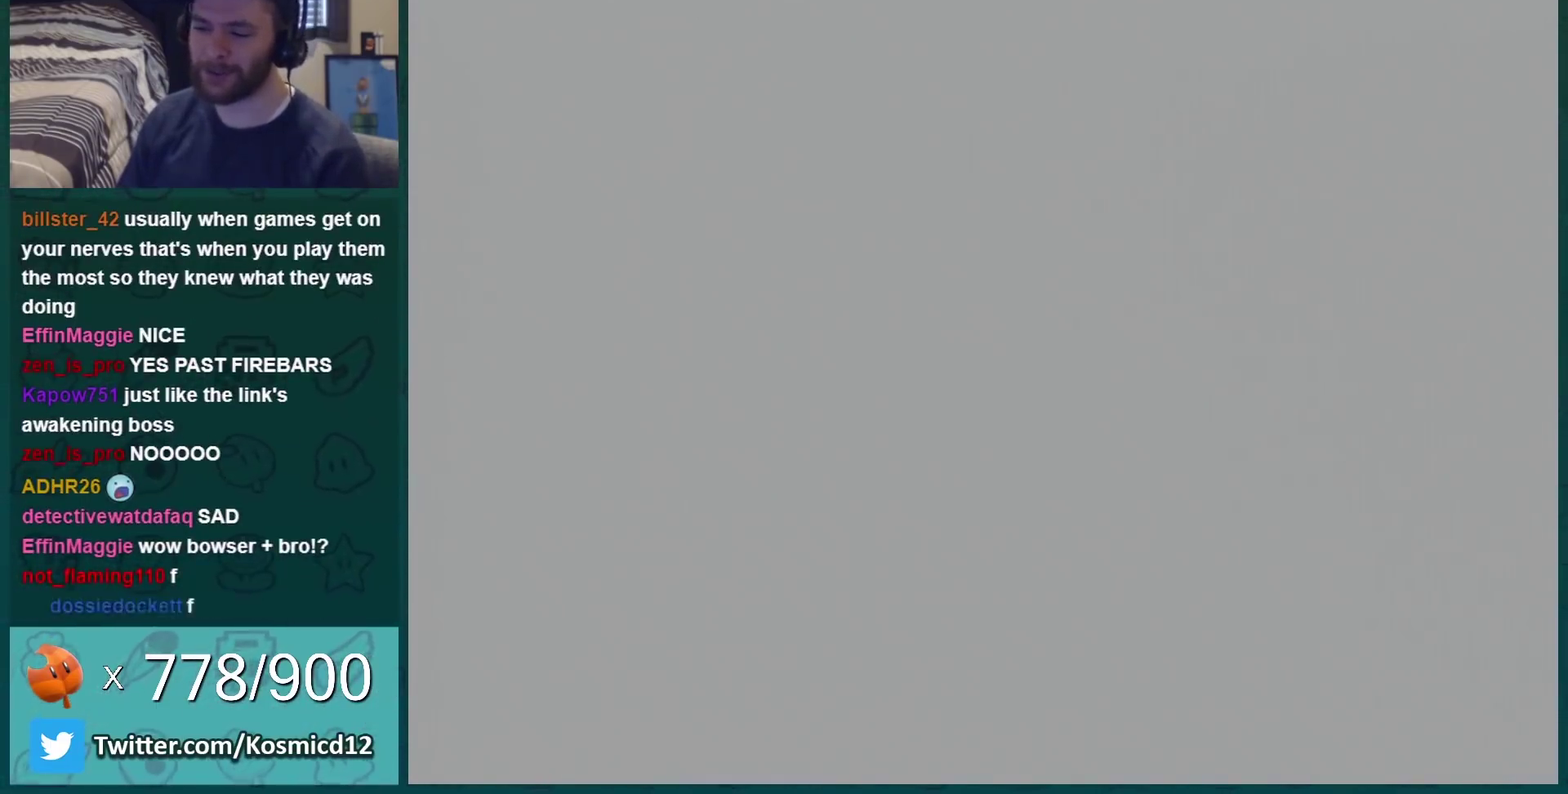
Gameplay with a controller (Nintendo layout); each line is a JSON object with the inputs held at the frame after it. "events" lists button and stick changes between this image and that frame as [ms after this image, input, new state], when the widget could be followed in between. Not read: L3 R3.
{"buttons": ["B"], "events": [[317, "B", "down"]]}
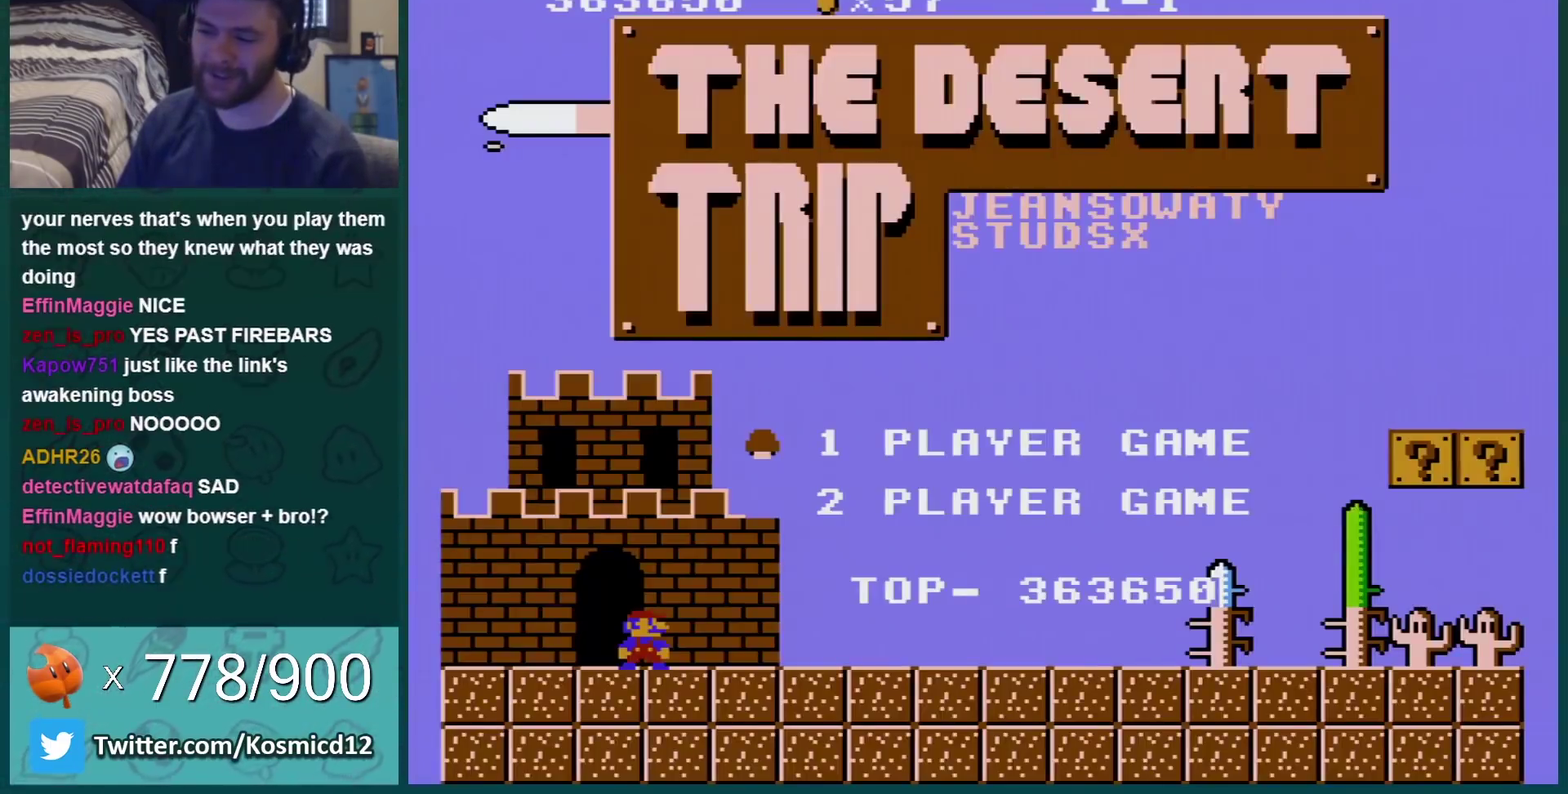
{"buttons": ["B"], "events": []}
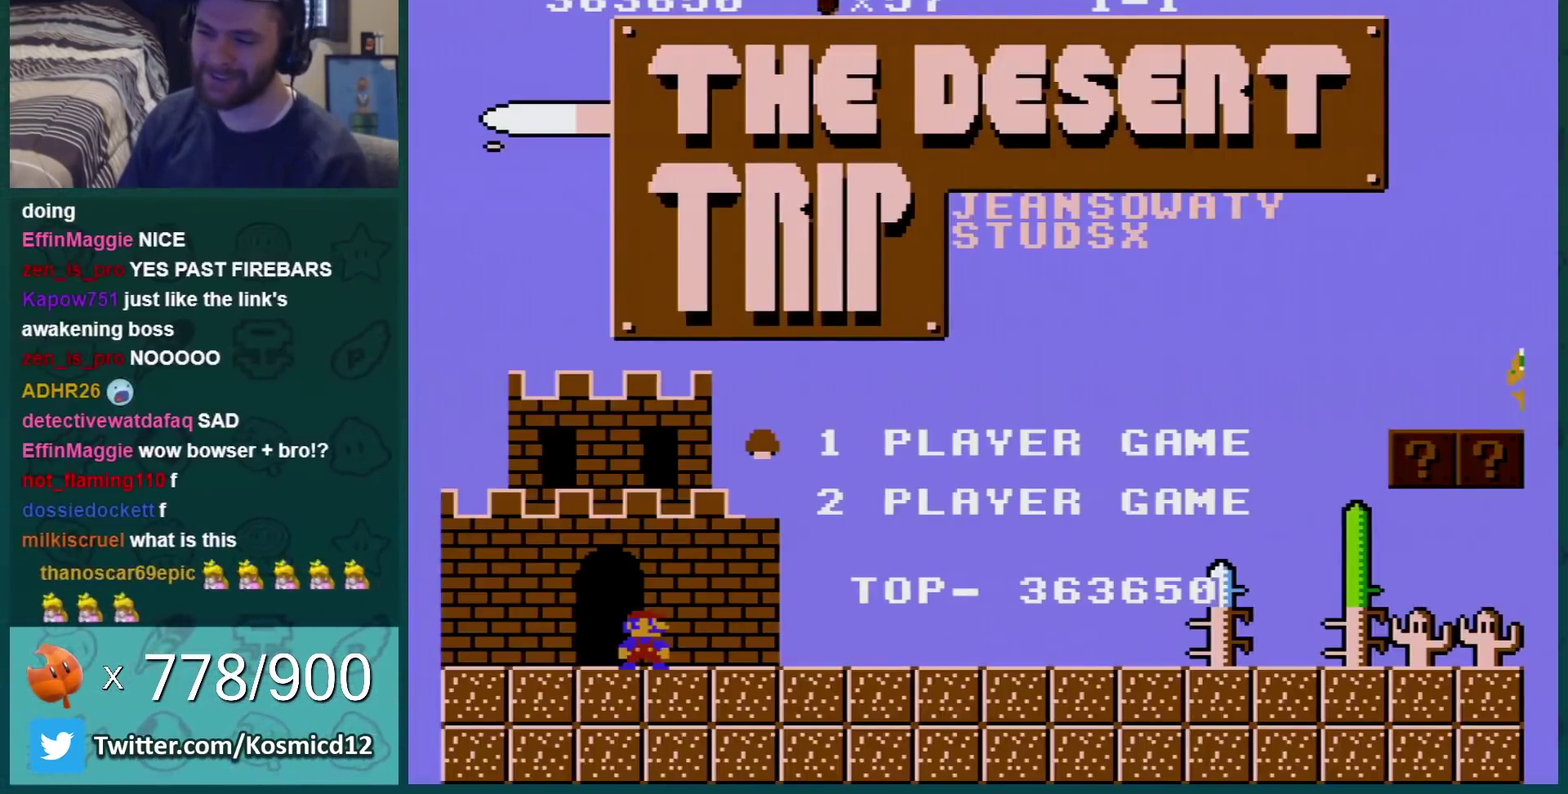
{"buttons": ["A", "B", "DPAD_RIGHT"], "events": [[167, "A", "down"], [200, "DPAD_RIGHT", "down"]]}
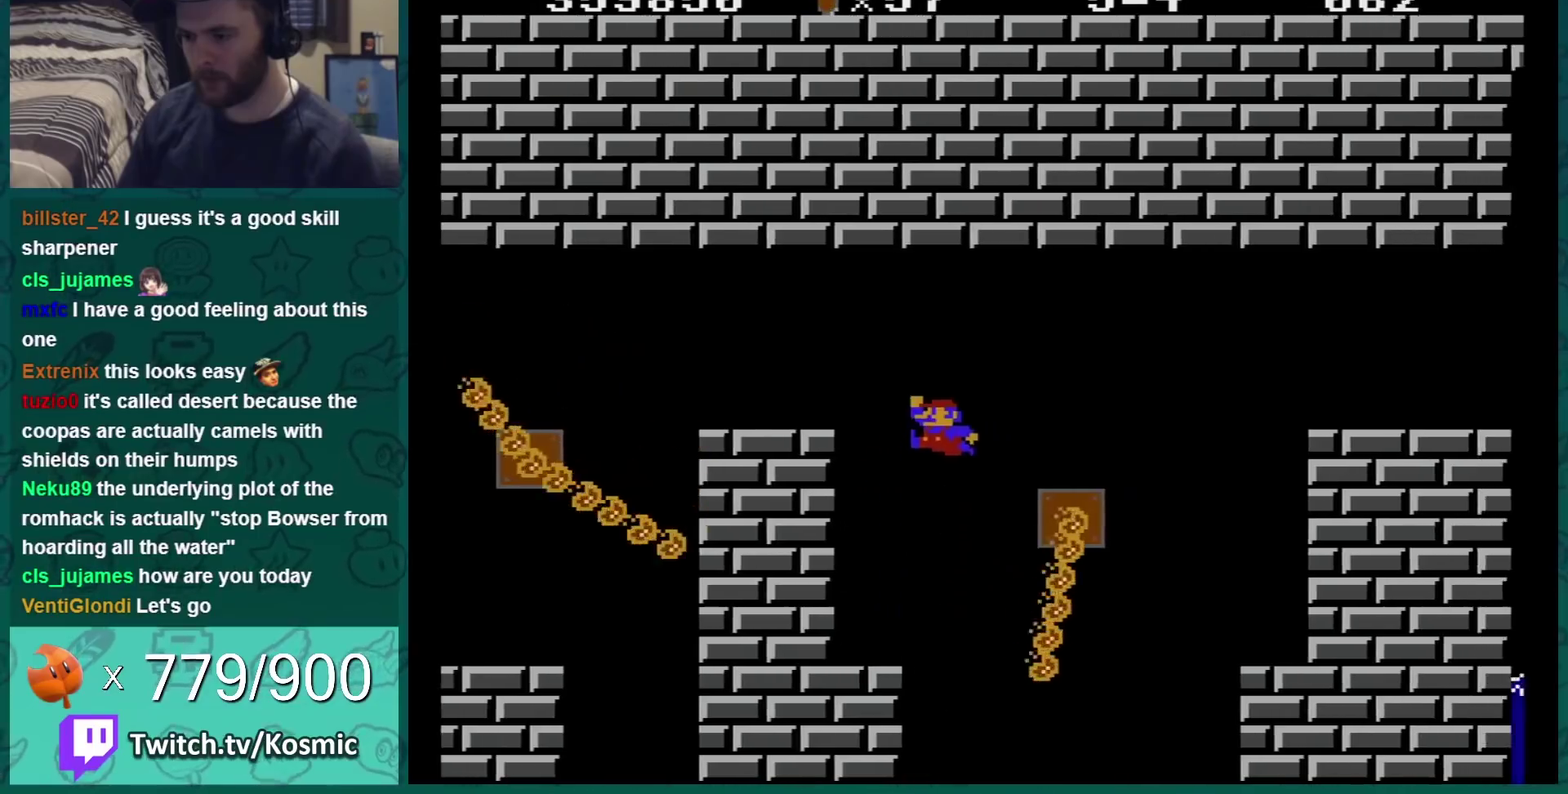
{"buttons": ["B", "DPAD_RIGHT"], "events": [[100, "A", "up"], [417, "A", "down"], [467, "A", "up"]]}
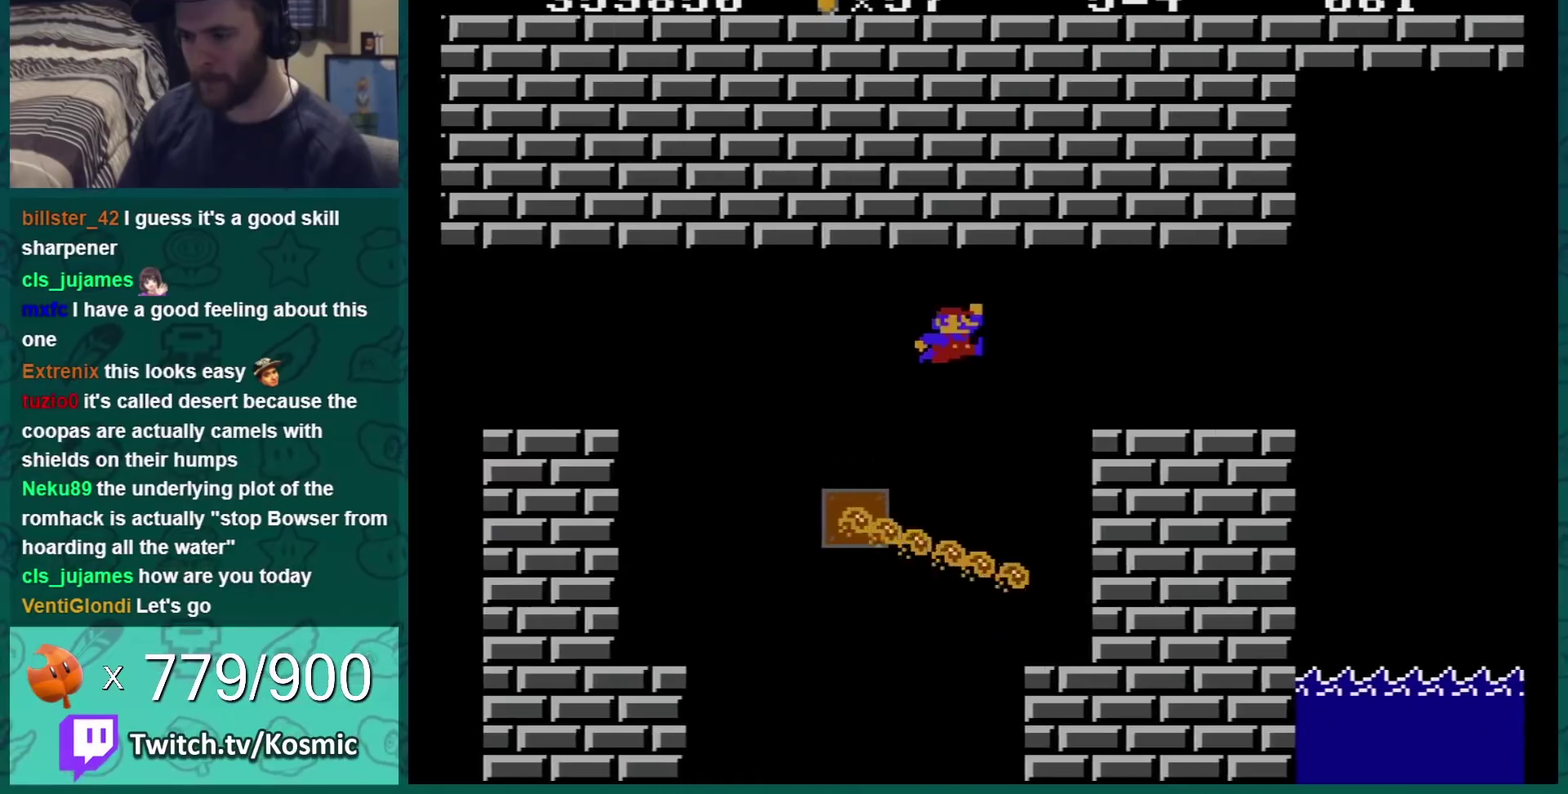
{"buttons": ["B", "DPAD_RIGHT"], "events": []}
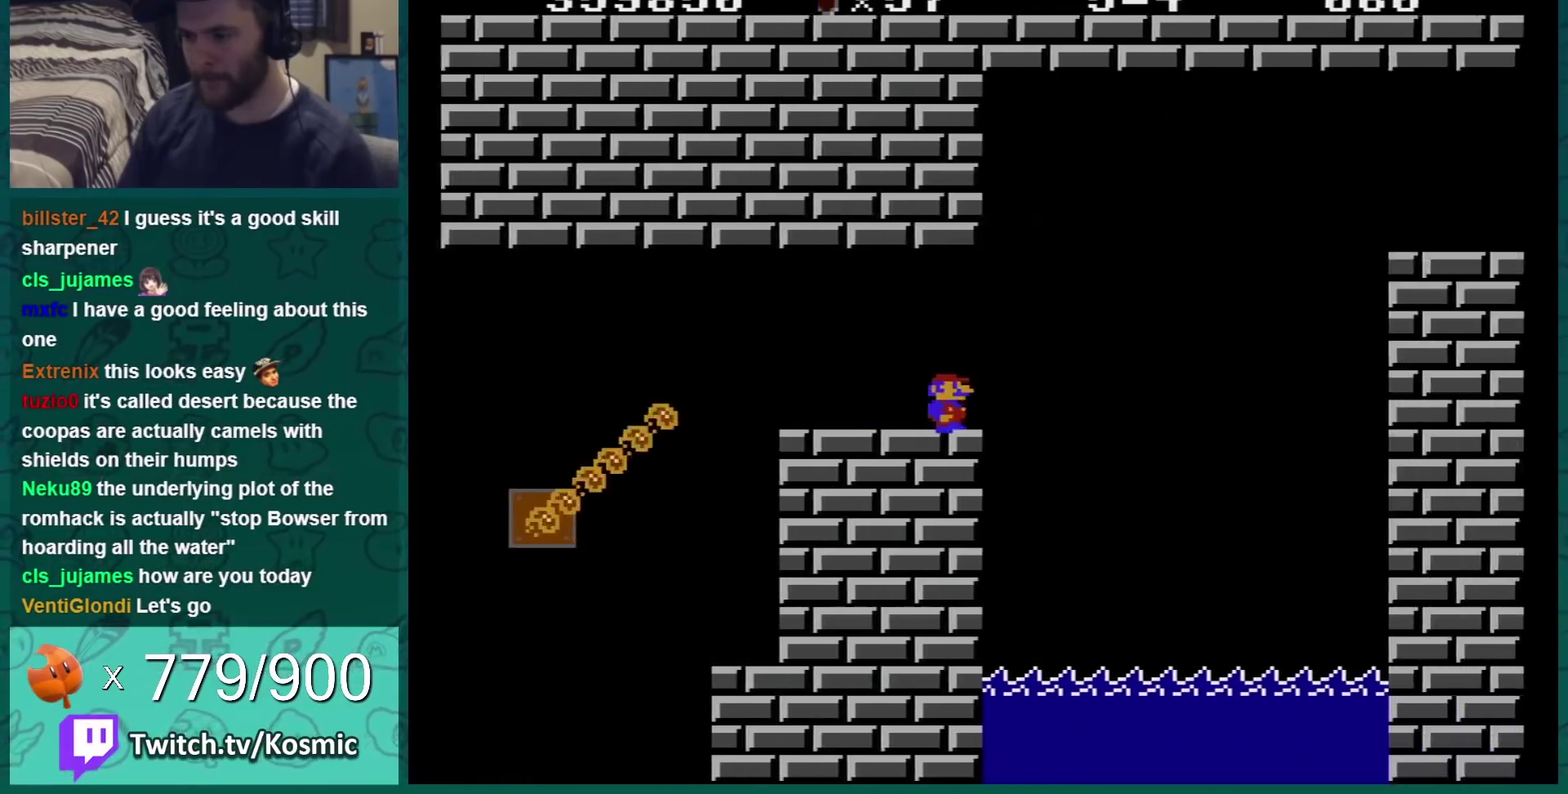
{"buttons": ["A", "B", "DPAD_RIGHT"], "events": [[66, "A", "down"]]}
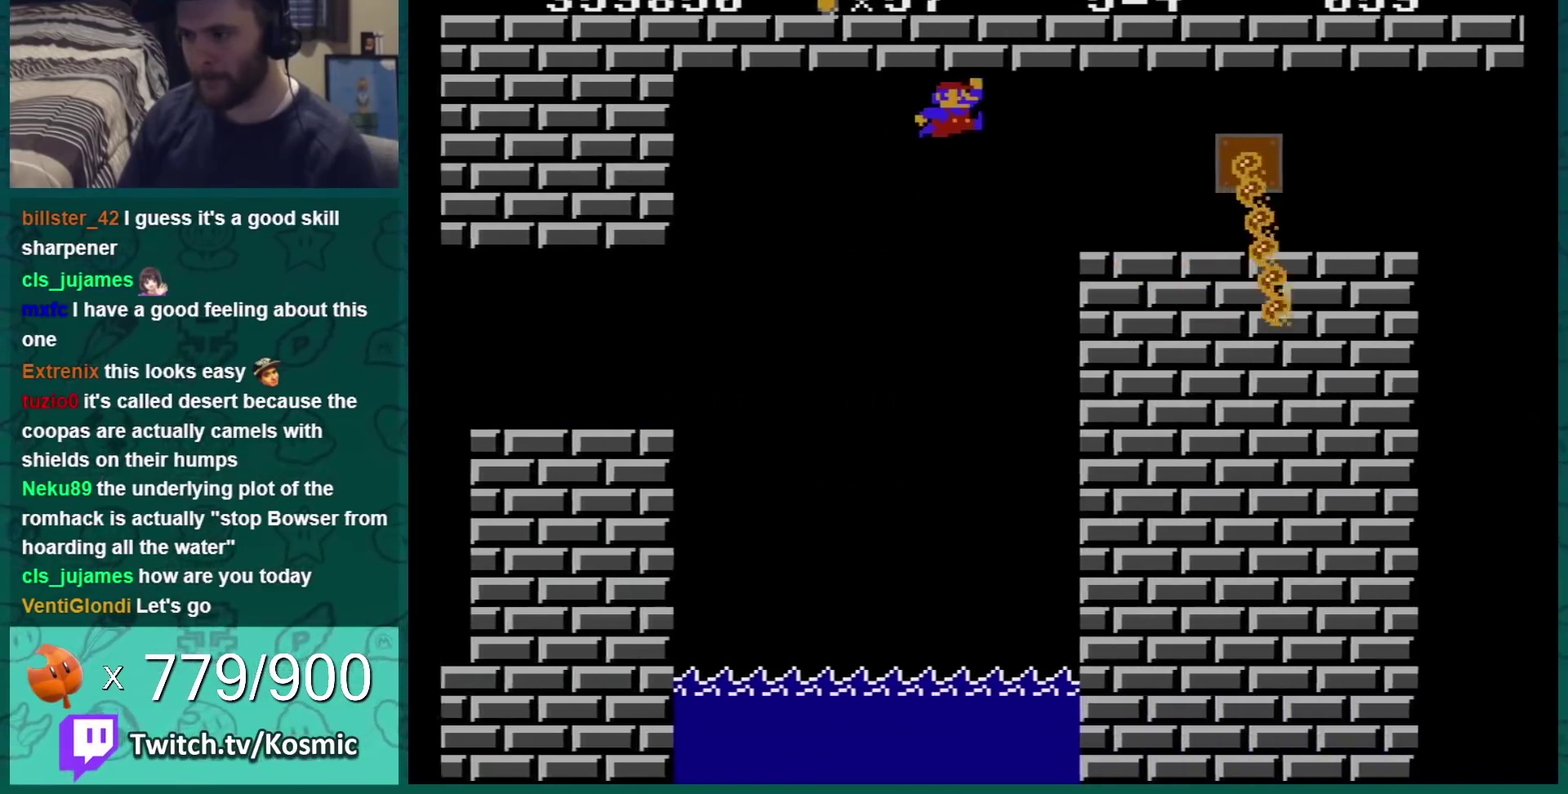
{"buttons": ["B", "DPAD_RIGHT"], "events": [[17, "DPAD_RIGHT", "up"], [51, "A", "up"], [151, "DPAD_LEFT", "down"], [401, "DPAD_LEFT", "up"], [451, "DPAD_RIGHT", "down"]]}
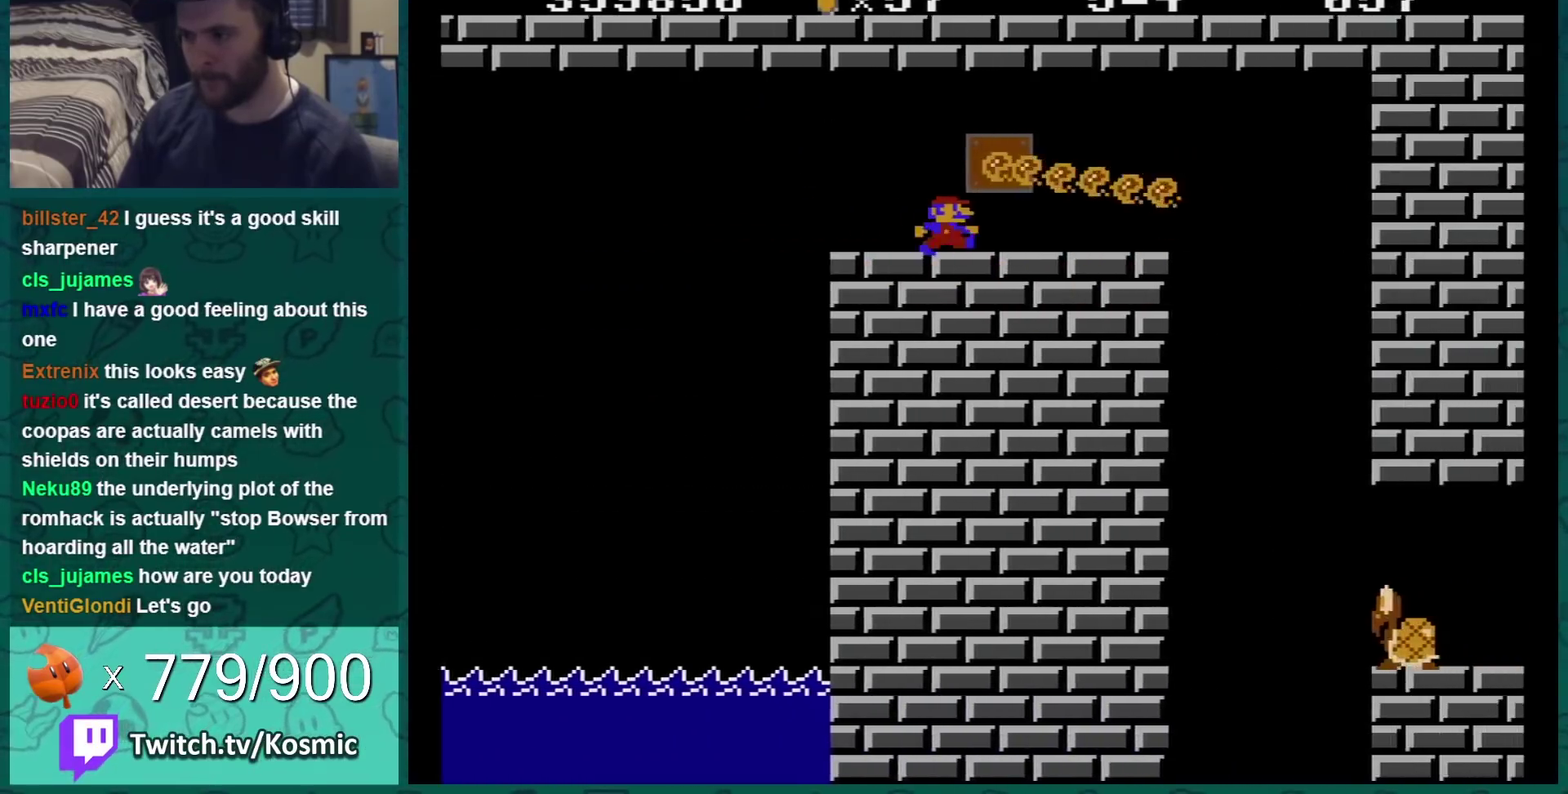
{"buttons": ["B", "DPAD_RIGHT"], "events": []}
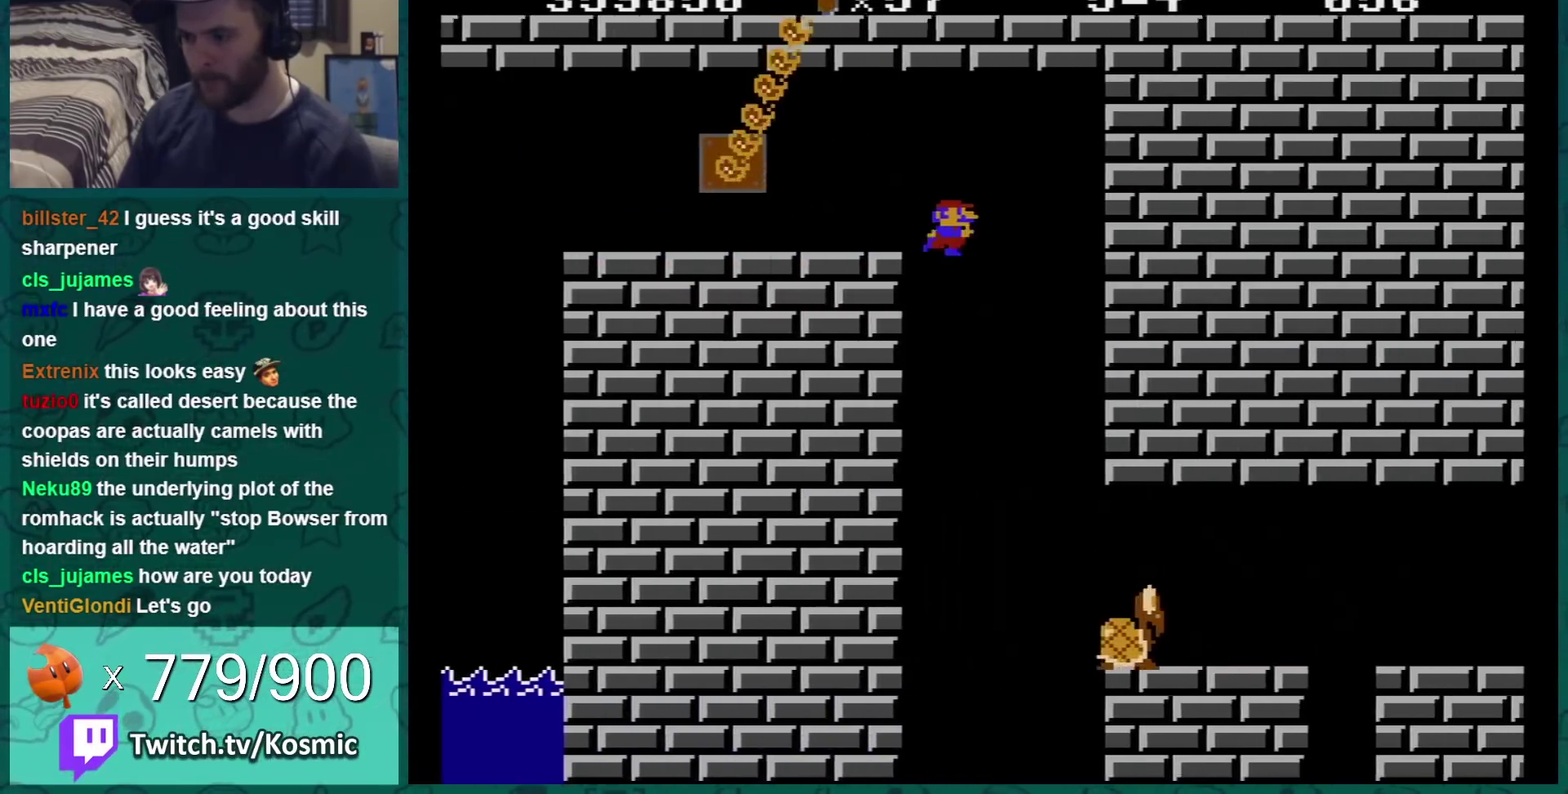
{"buttons": ["B", "DPAD_RIGHT"], "events": [[51, "DPAD_LEFT", "down"], [51, "DPAD_RIGHT", "up"], [117, "DPAD_LEFT", "up"], [234, "DPAD_RIGHT", "down"]]}
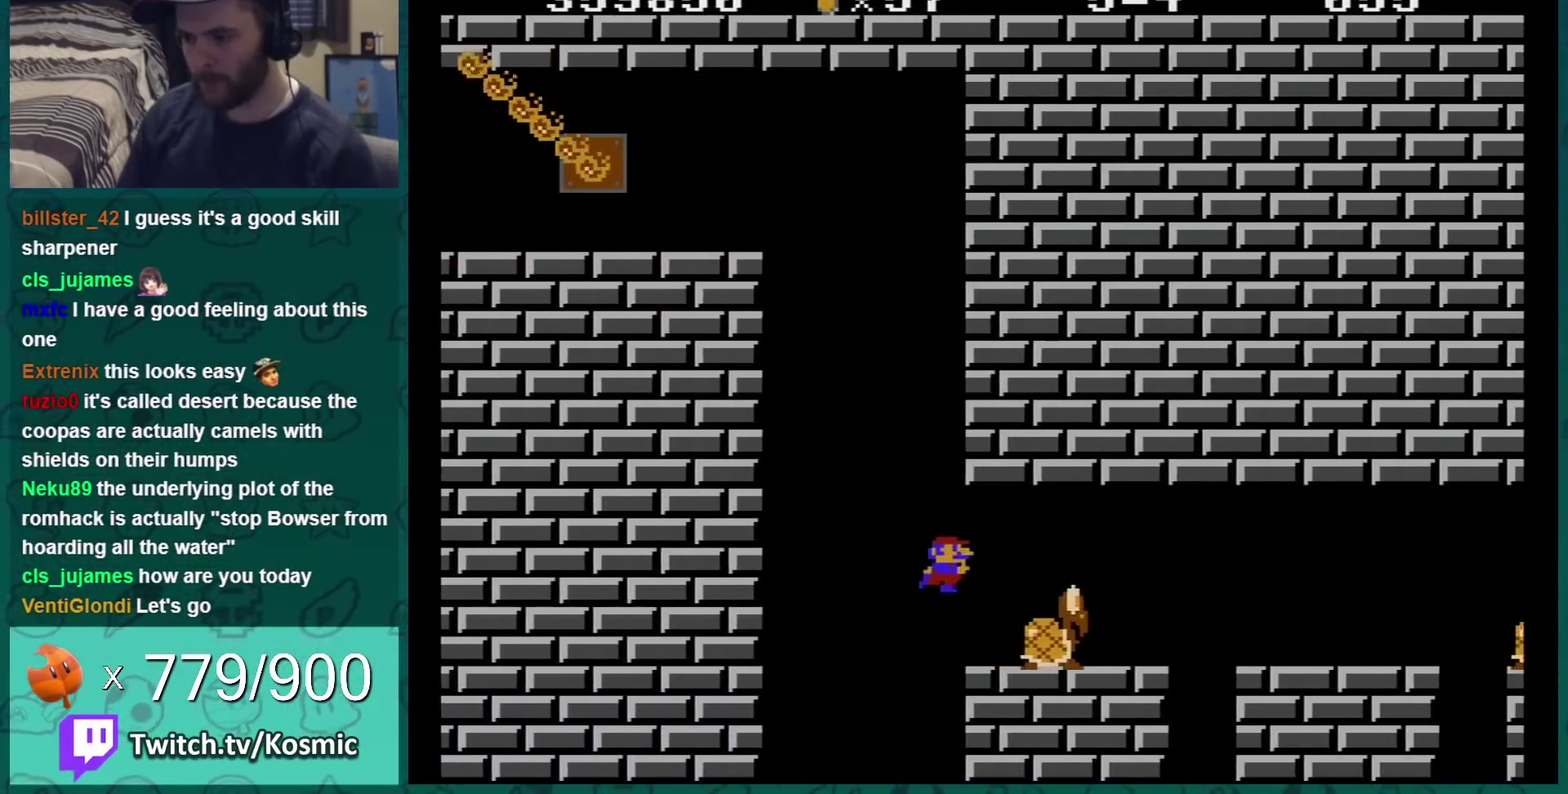
{"buttons": ["B", "DPAD_RIGHT"], "events": [[167, "DPAD_RIGHT", "up"], [200, "DPAD_LEFT", "down"], [267, "DPAD_LEFT", "up"], [450, "DPAD_RIGHT", "down"]]}
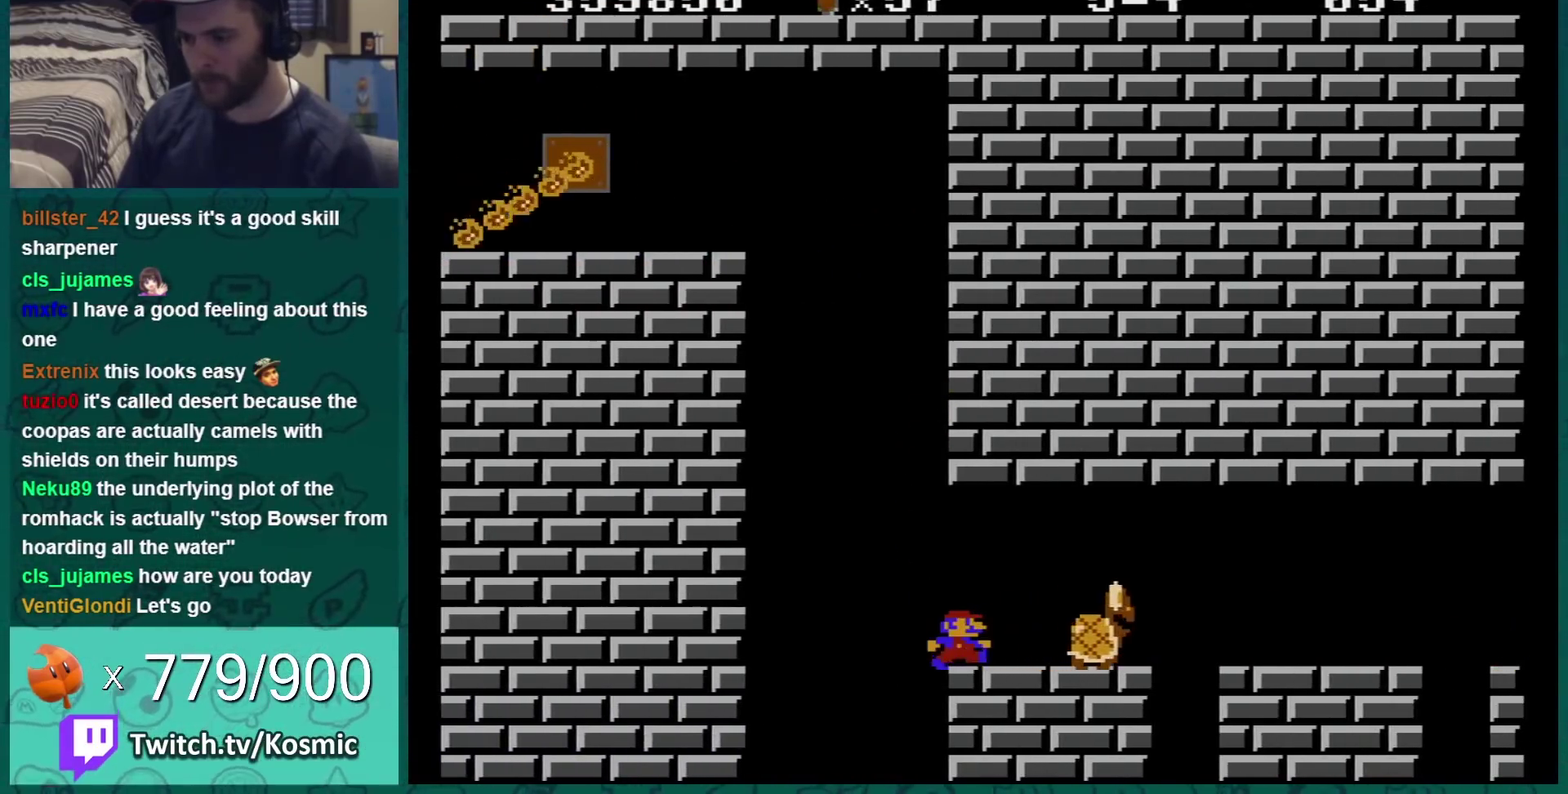
{"buttons": ["B", "DPAD_RIGHT"], "events": [[151, "DPAD_RIGHT", "up"], [484, "DPAD_RIGHT", "down"]]}
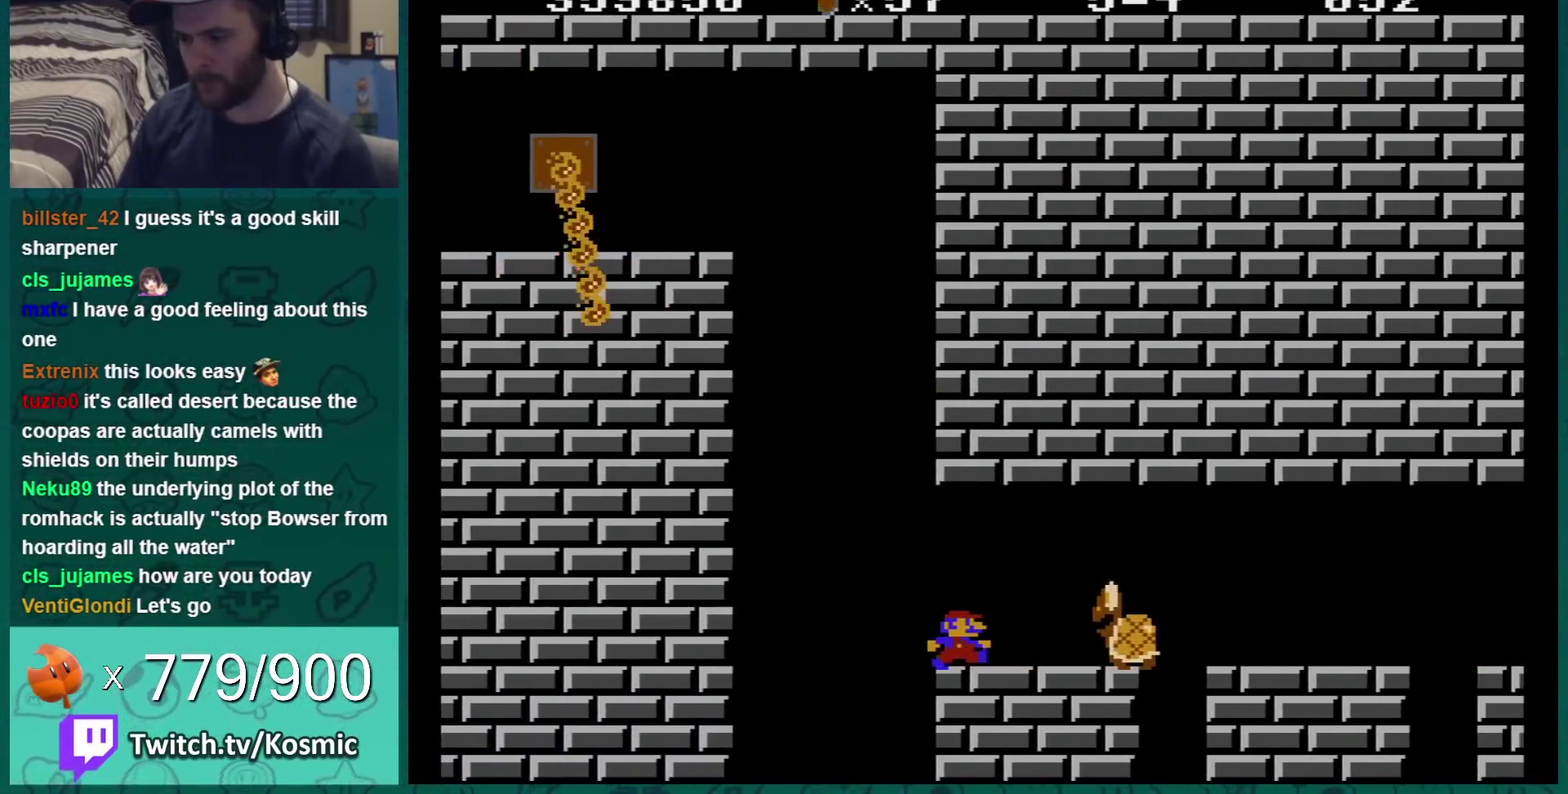
{"buttons": ["B", "DPAD_LEFT"], "events": [[234, "DPAD_RIGHT", "up"], [350, "DPAD_LEFT", "down"]]}
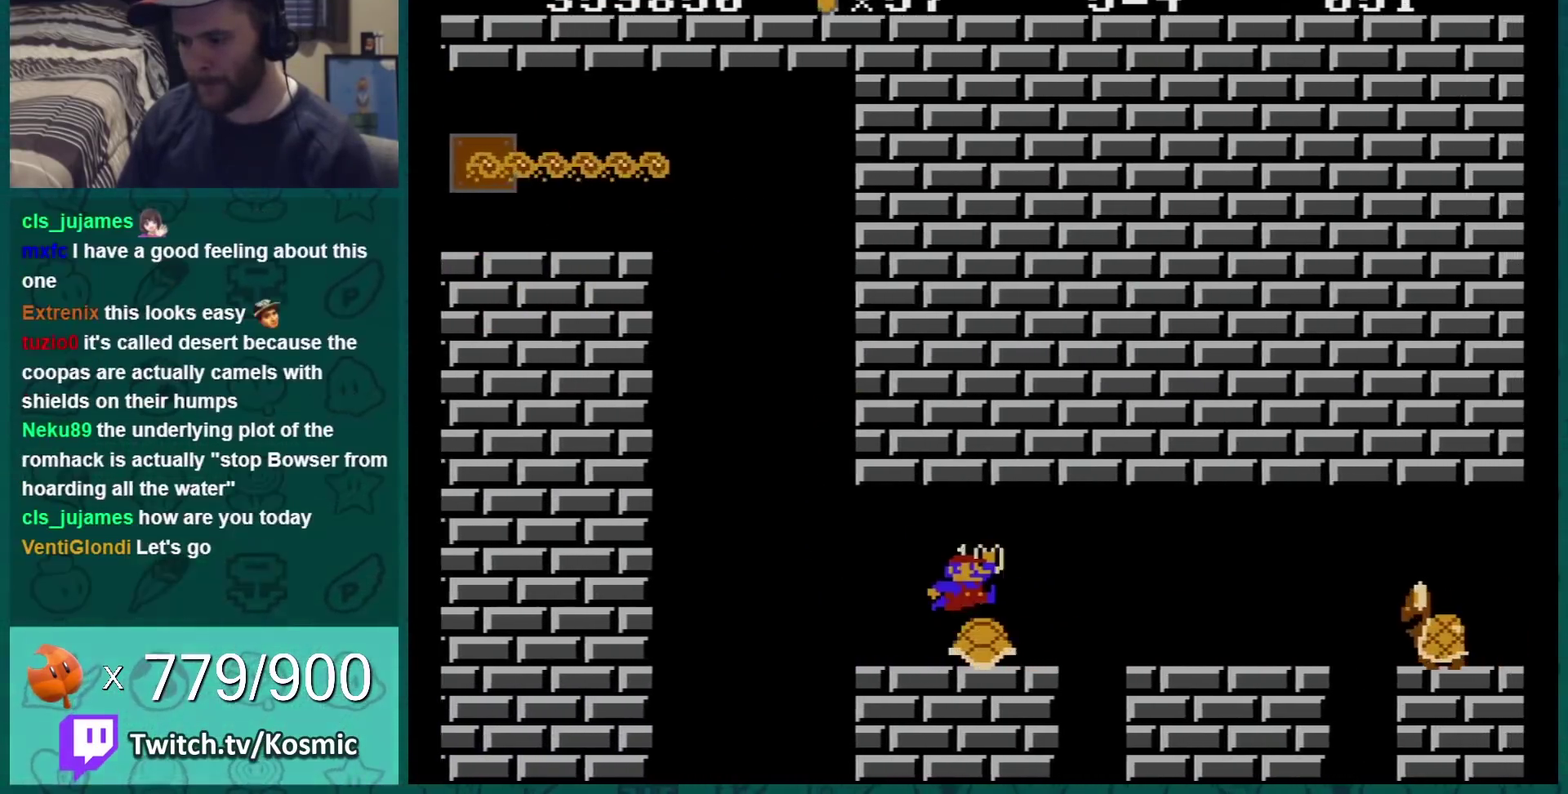
{"buttons": ["B", "DPAD_RIGHT"], "events": [[267, "DPAD_LEFT", "up"], [418, "DPAD_RIGHT", "down"]]}
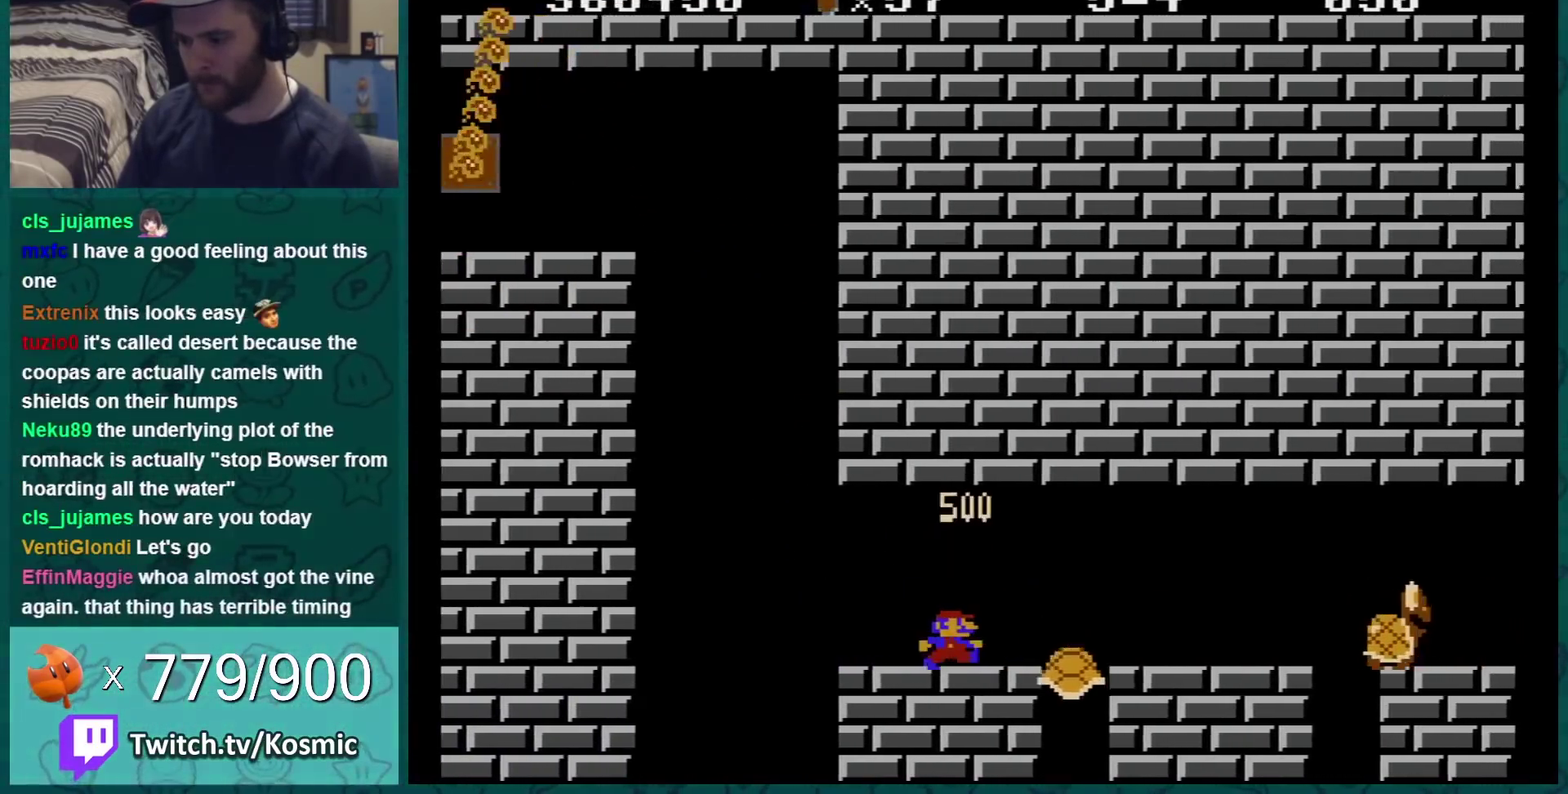
{"buttons": ["B", "DPAD_RIGHT"], "events": [[267, "A", "down"], [350, "A", "up"]]}
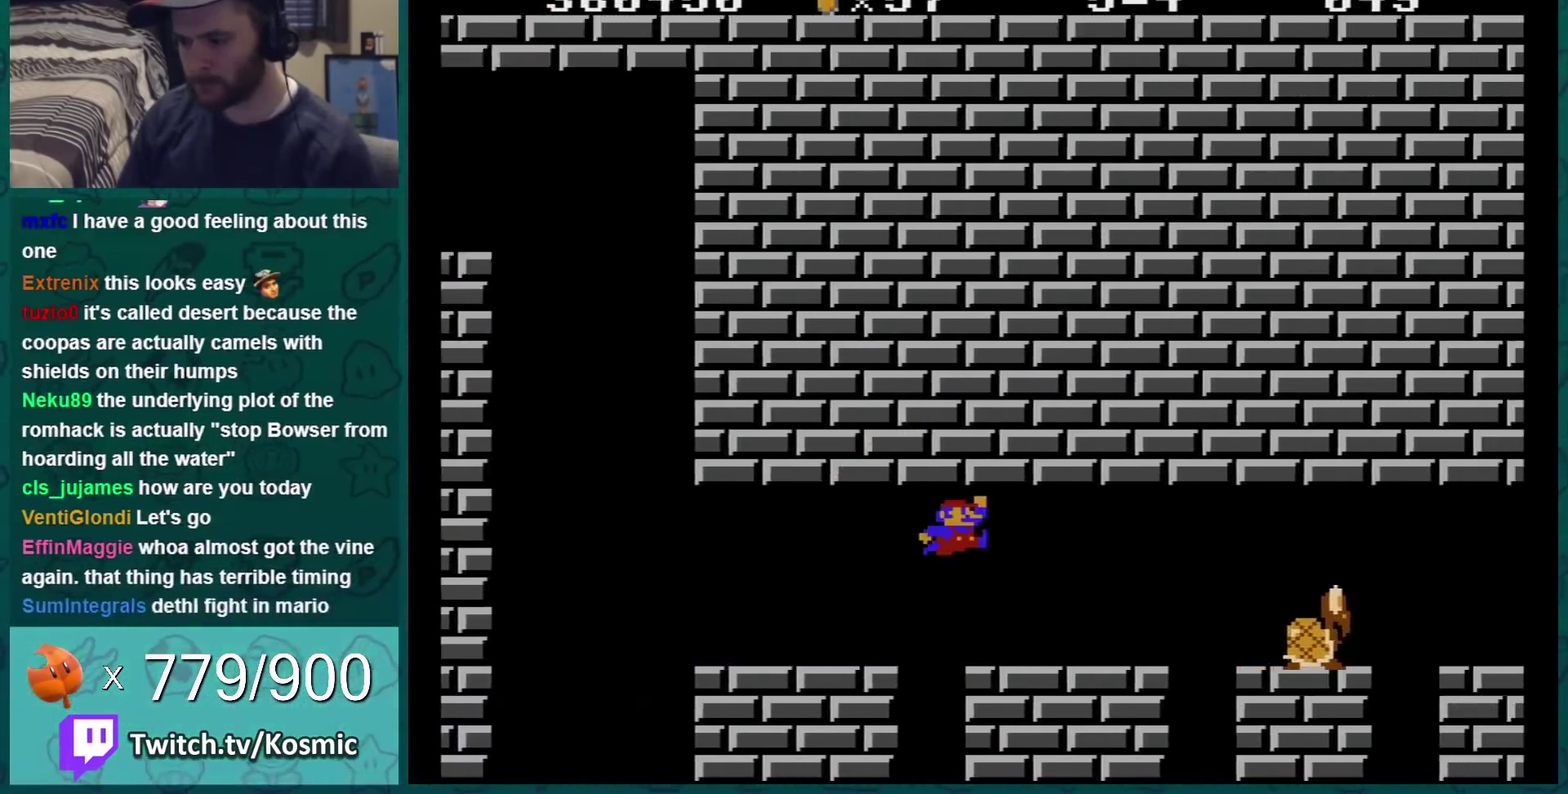
{"buttons": ["B"], "events": [[351, "DPAD_RIGHT", "up"], [384, "DPAD_LEFT", "down"], [451, "A", "down"], [501, "A", "up"], [501, "DPAD_LEFT", "up"]]}
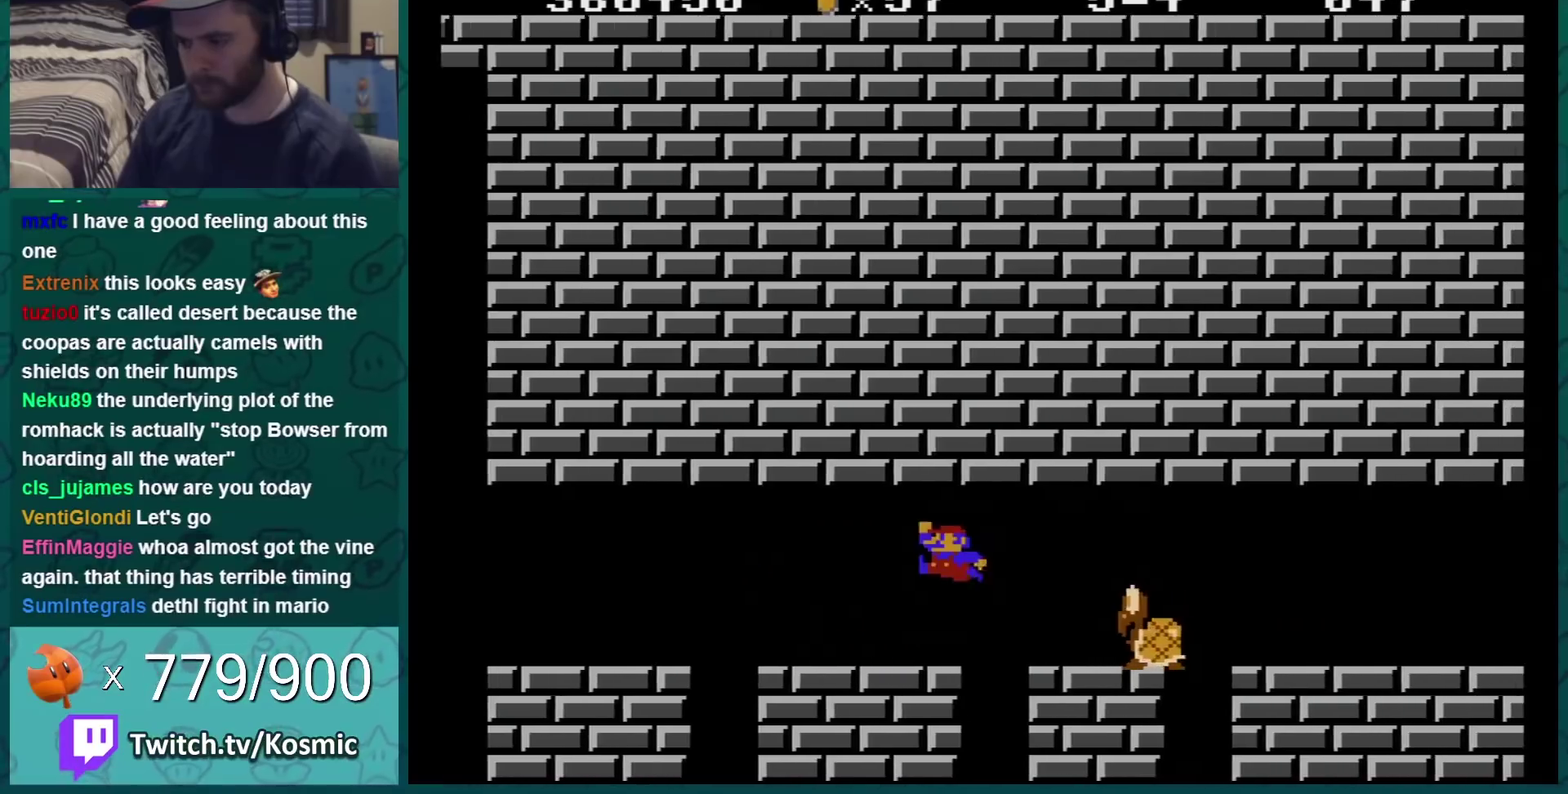
{"buttons": ["B", "DPAD_RIGHT"], "events": [[100, "DPAD_LEFT", "down"], [217, "DPAD_LEFT", "up"], [317, "A", "down"], [384, "DPAD_RIGHT", "down"], [450, "A", "up"]]}
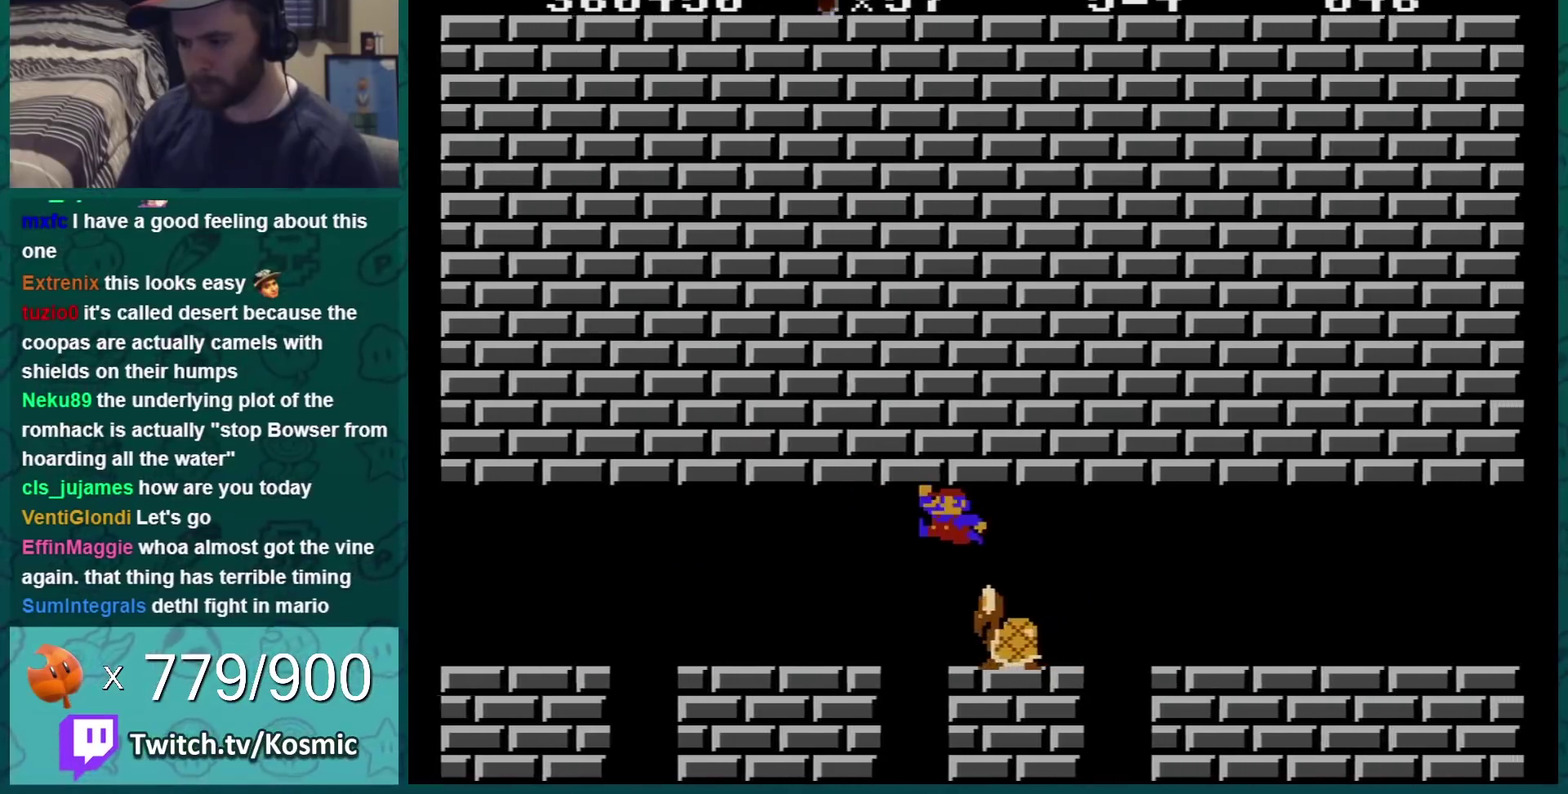
{"buttons": ["B", "DPAD_RIGHT"], "events": [[51, "DPAD_RIGHT", "up"], [134, "DPAD_LEFT", "down"], [384, "DPAD_LEFT", "up"], [468, "DPAD_RIGHT", "down"]]}
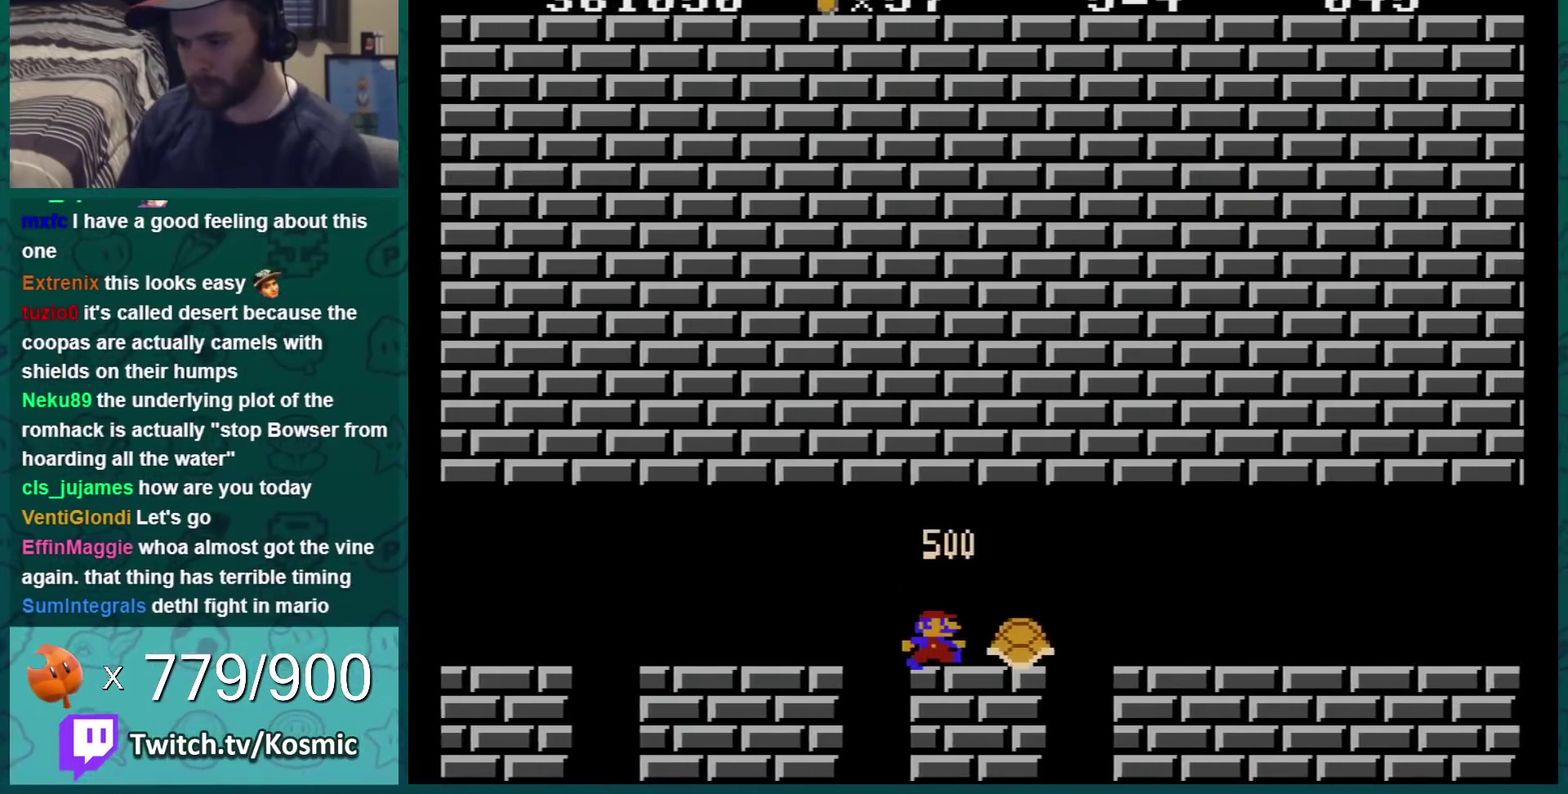
{"buttons": ["B", "DPAD_RIGHT"], "events": [[417, "A", "down"], [500, "A", "up"]]}
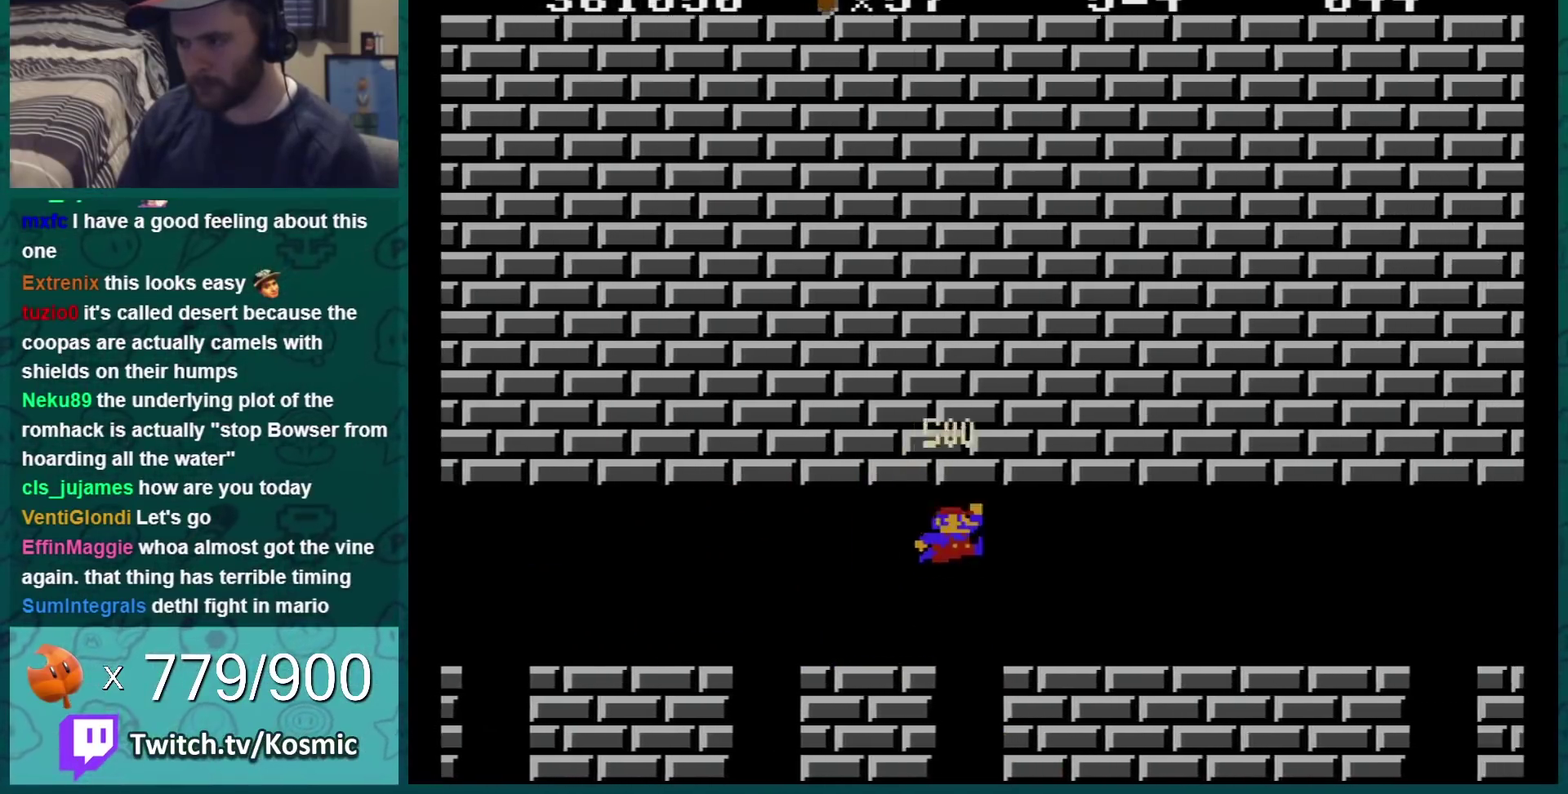
{"buttons": ["B", "DPAD_RIGHT"], "events": []}
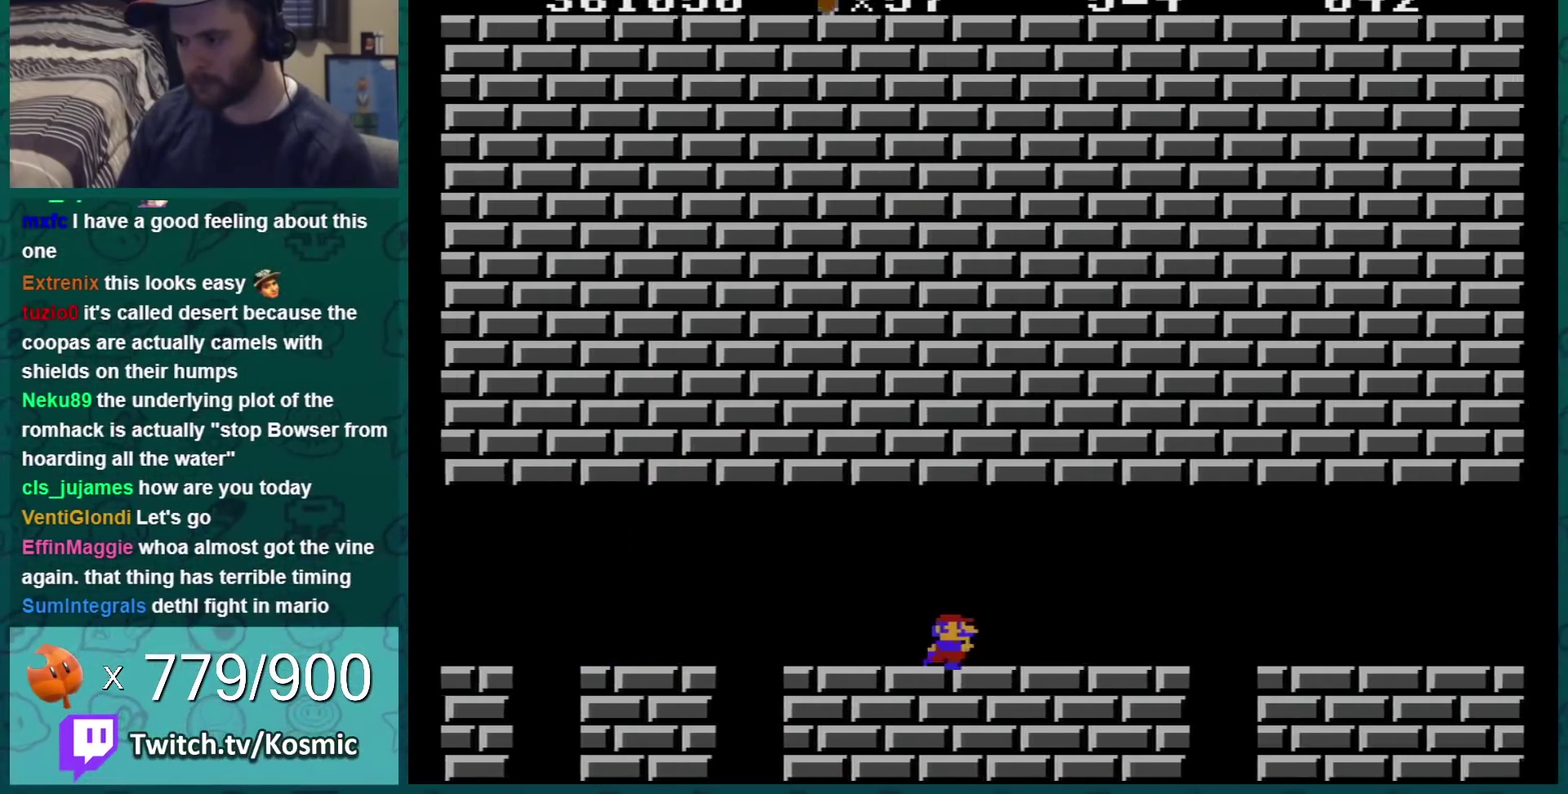
{"buttons": ["B", "DPAD_RIGHT"], "events": [[284, "A", "down"], [384, "A", "up"]]}
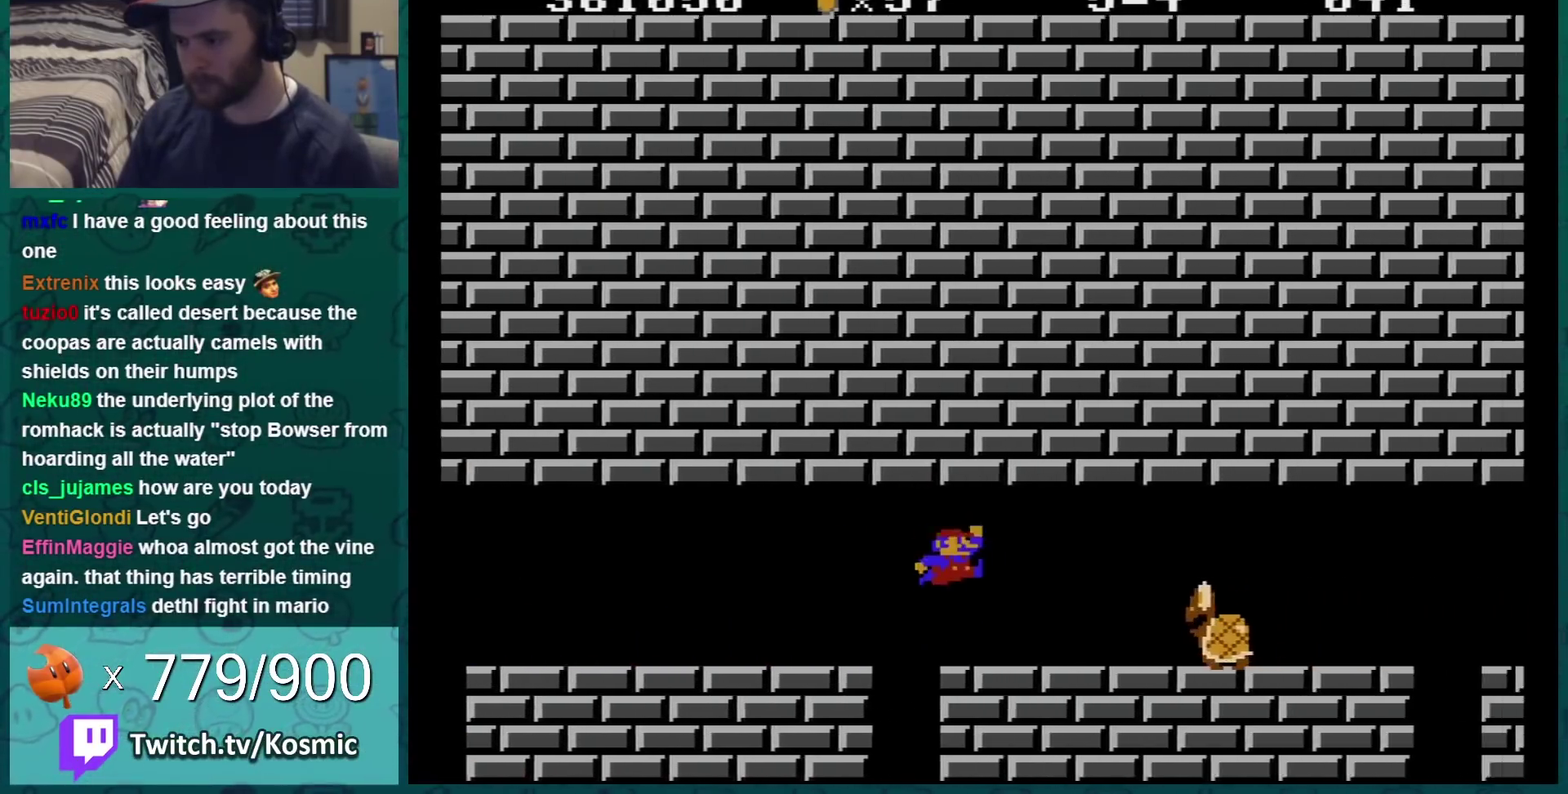
{"buttons": ["B", "DPAD_RIGHT"], "events": [[167, "DPAD_RIGHT", "up"], [184, "A", "down"], [217, "DPAD_RIGHT", "down"], [251, "A", "up"]]}
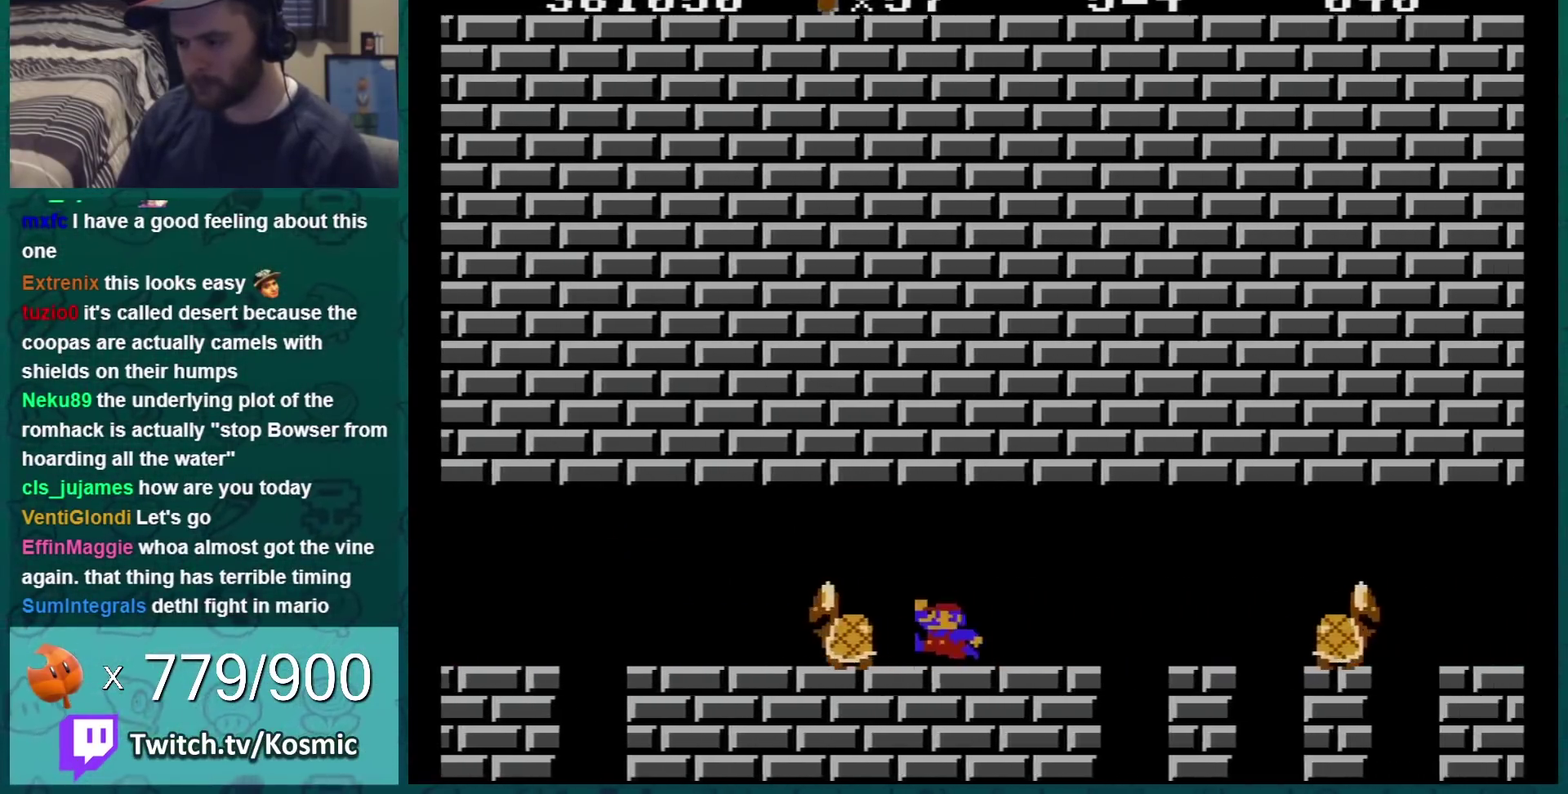
{"buttons": ["B", "DPAD_LEFT"], "events": [[400, "DPAD_LEFT", "down"], [400, "DPAD_RIGHT", "up"], [434, "A", "down"], [500, "A", "up"]]}
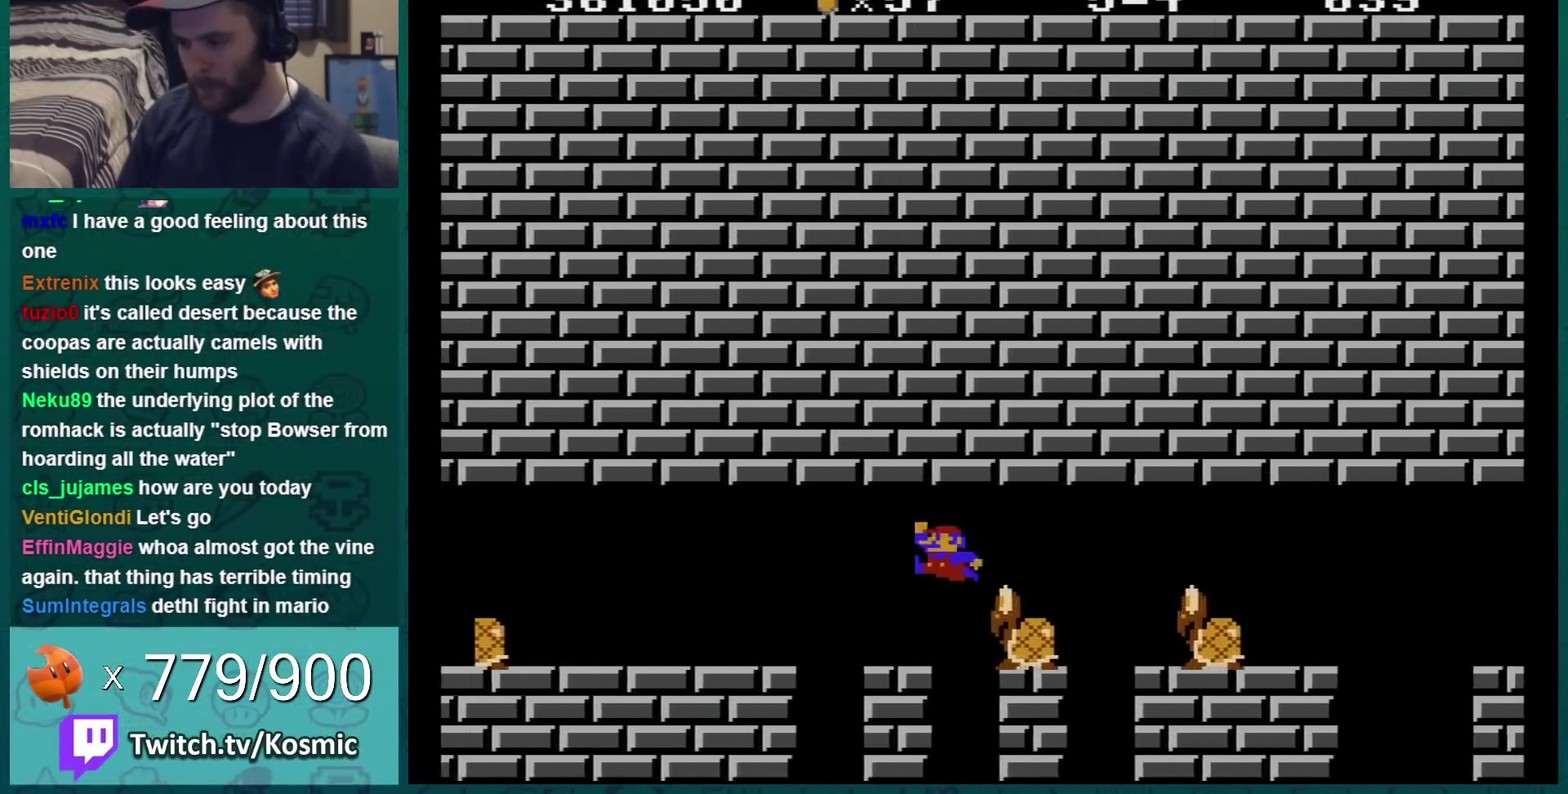
{"buttons": ["B"], "events": [[251, "DPAD_LEFT", "up"], [401, "DPAD_LEFT", "down"], [501, "DPAD_LEFT", "up"]]}
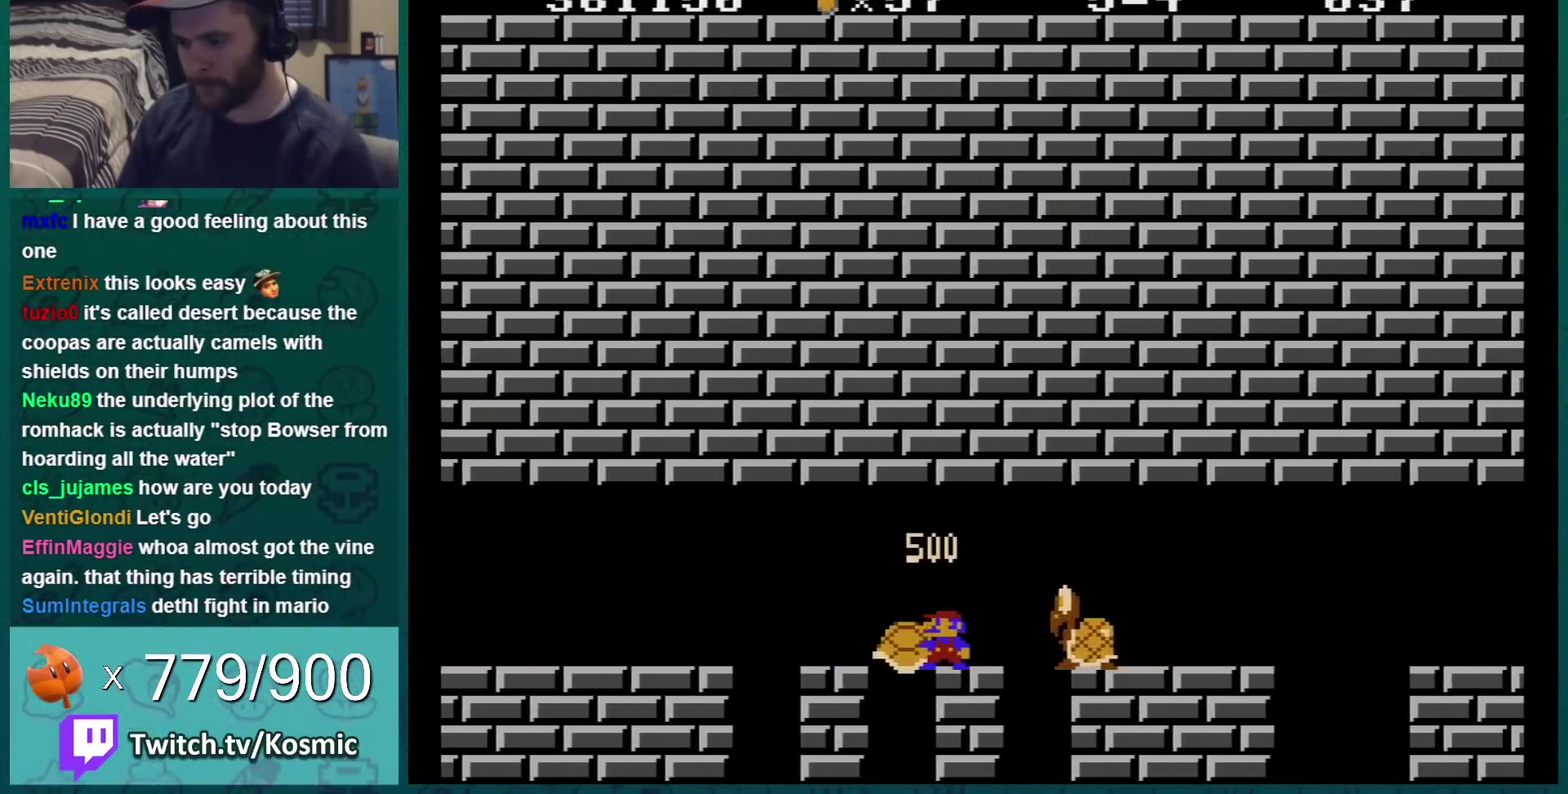
{"buttons": ["B"], "events": []}
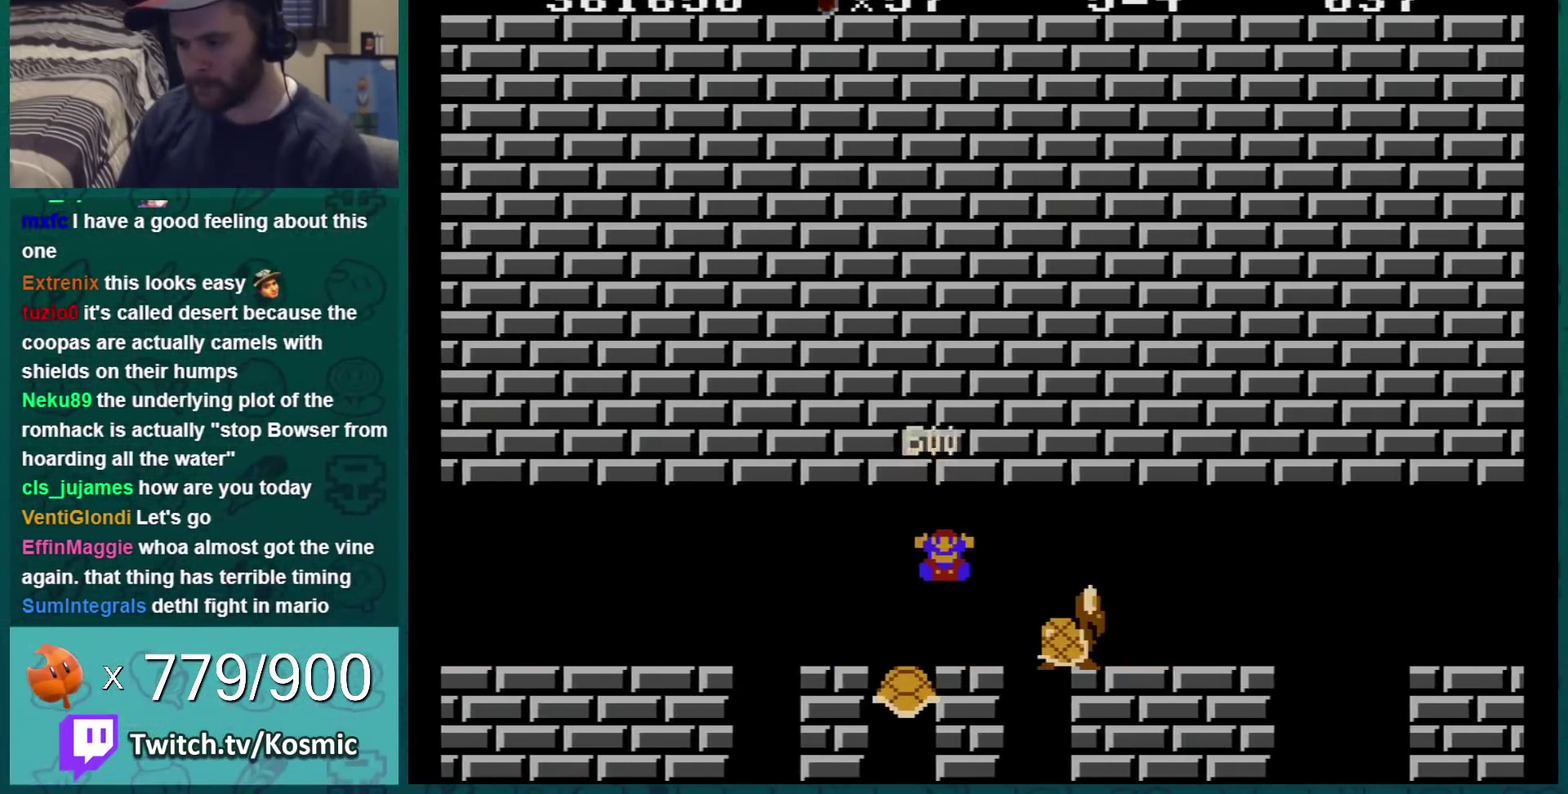
{"buttons": [], "events": [[251, "B", "up"]]}
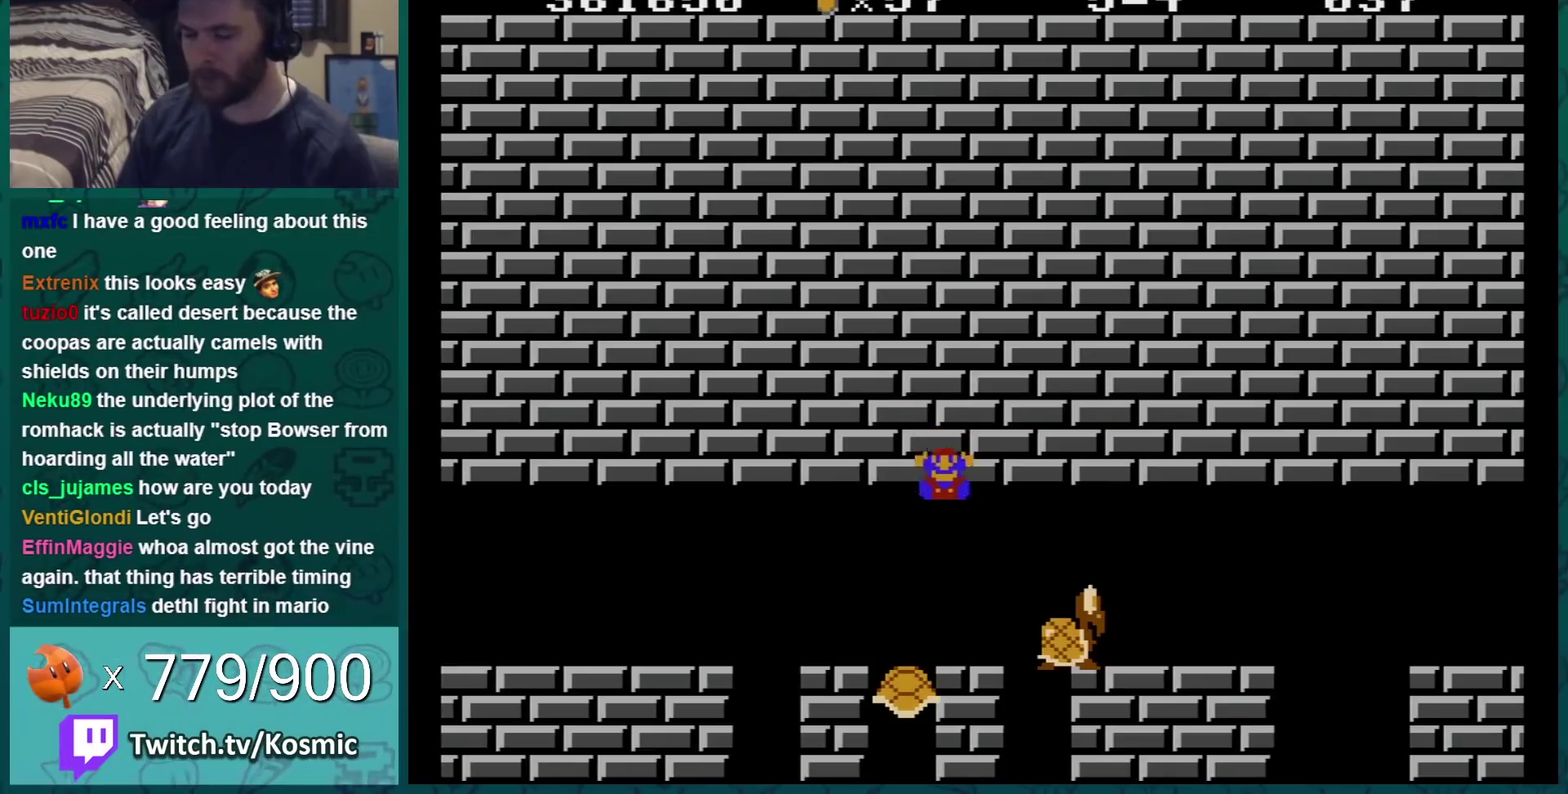
{"buttons": [], "events": []}
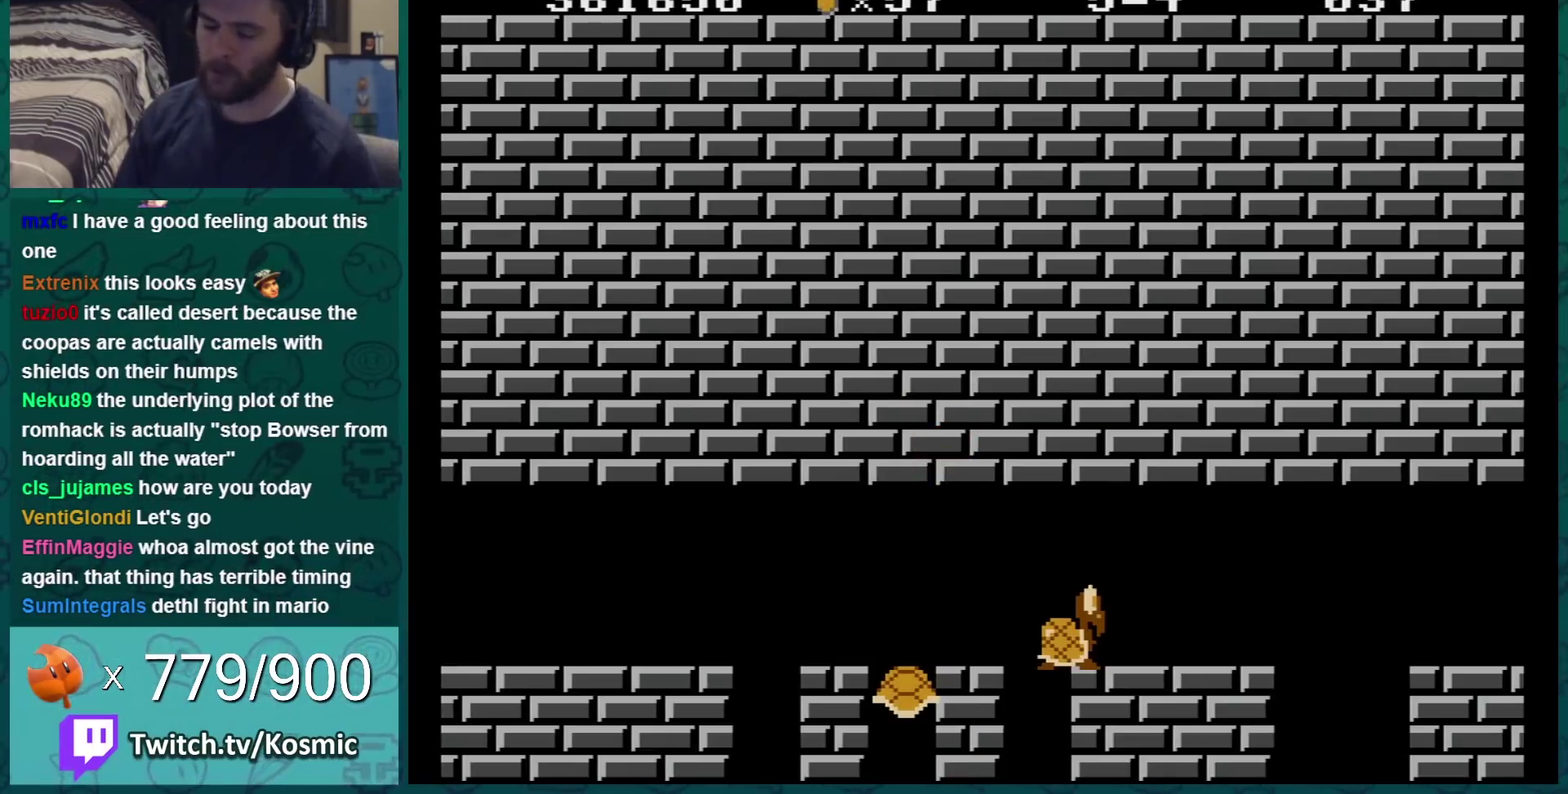
{"buttons": [], "events": []}
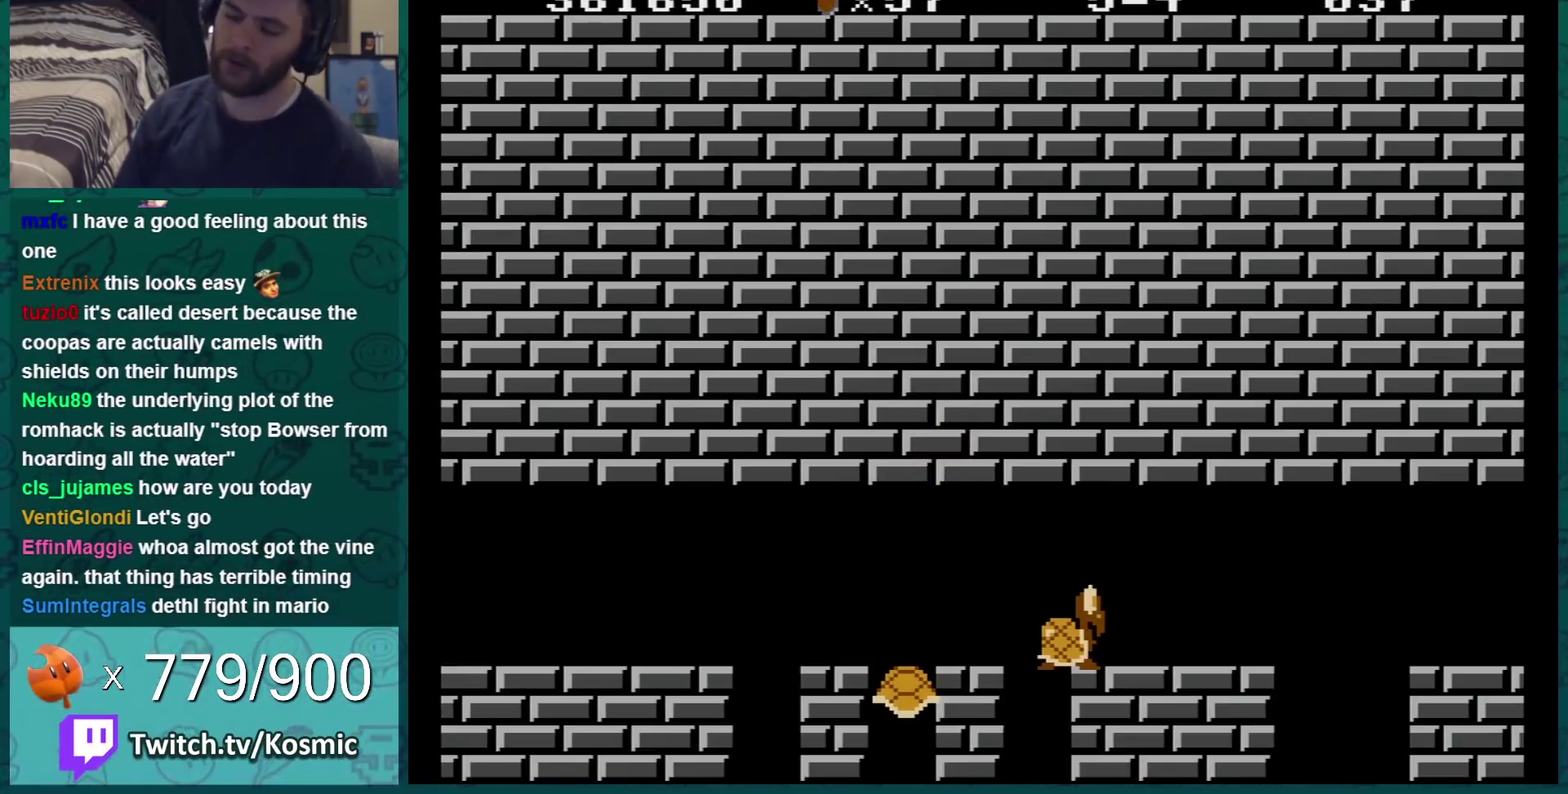
{"buttons": [], "events": []}
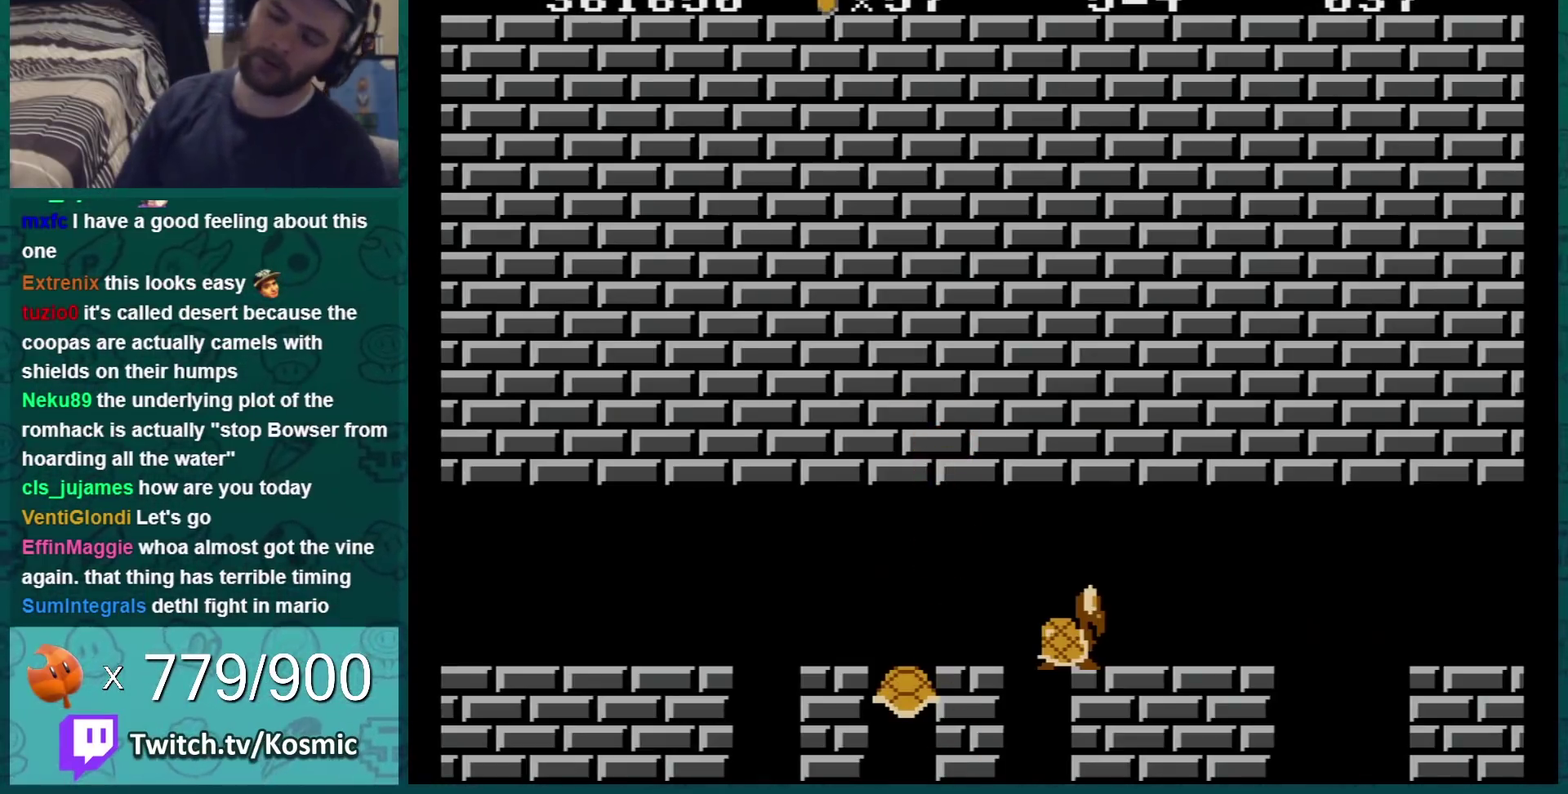
{"buttons": [], "events": []}
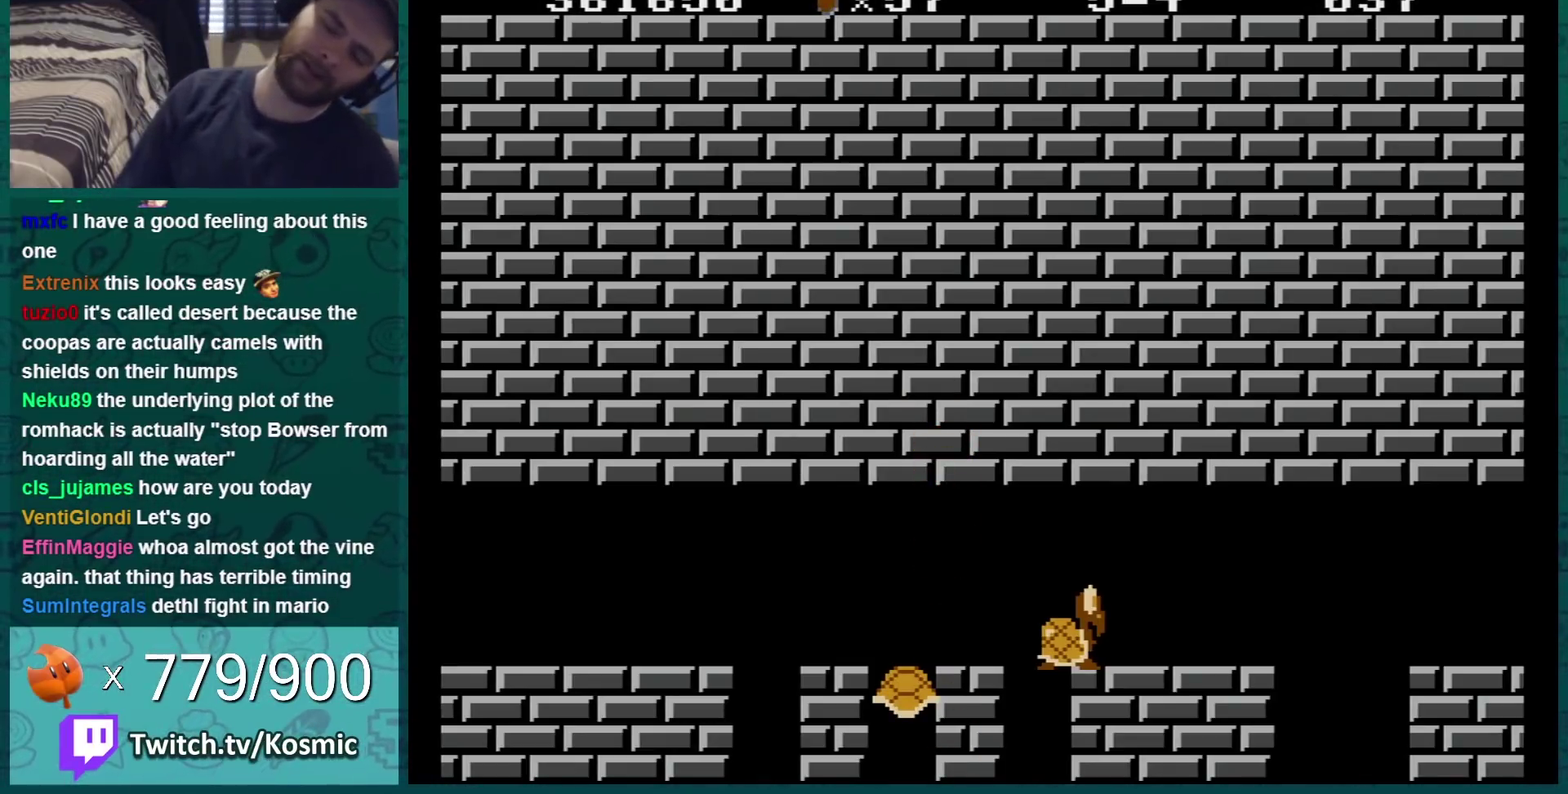
{"buttons": [], "events": []}